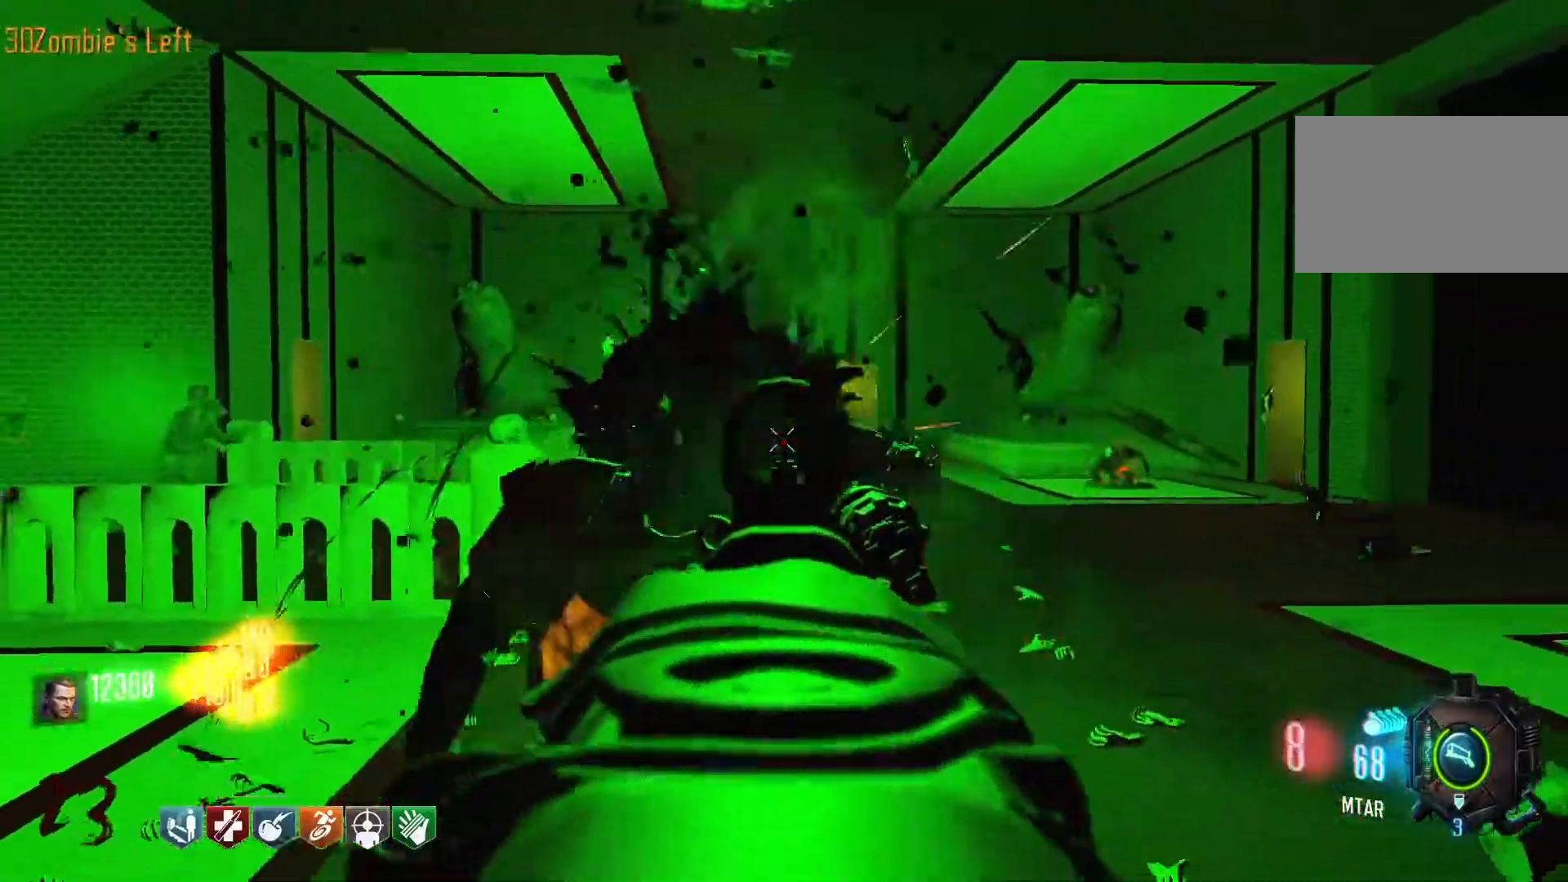
Gameplay with keyboard and mouse; each line is a JSON object with the keys and mouse buttons held at the frame after it. "events" lists presses ("down") and releases ("up") of "1", "2", "3", "4", "5", "a", "alt", "c", "caps_lock", "ctrl", "d", "e", "f", "g", "q", "r", "s", "shift", "space", "t", "tab", "v", "w", "x", "z", "mouse_left", "mouse_wheel" and "mouse_right" between this image and that frame as [ms after this image, input, new state], when the widget could be followed in between. "mouse_left", "mouse_wheel", "mouse_right" = the "left", "wheel", "right" buttons of the "mouse" list. No other keys are recorded. "wheel" means that the mouse wheel is clicked or scrolled. Not read: mouse_move.
{"keys": ["d", "shift", "w"], "mouse": [], "events": [[17, "mouse_right", "down"], [17, "s", "up"], [150, "mouse_left", "up"], [150, "mouse_right", "up"], [200, "shift", "down"], [200, "w", "down"]]}
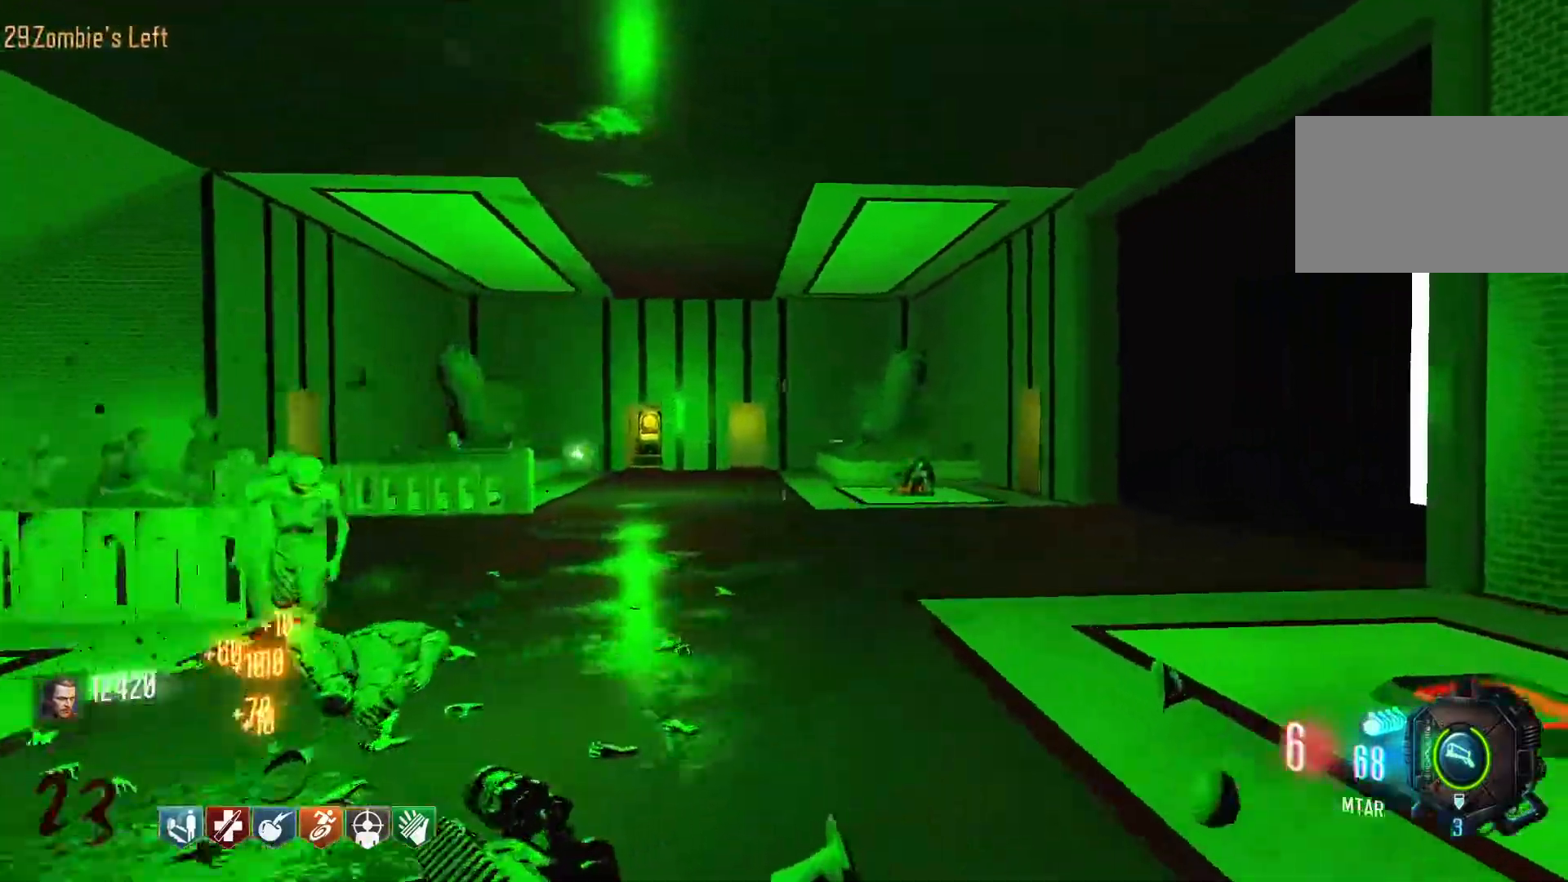
{"keys": ["shift", "w"], "mouse": [], "events": [[67, "d", "up"], [167, "r", "down"], [167, "shift", "up"], [350, "r", "up"], [500, "shift", "down"]]}
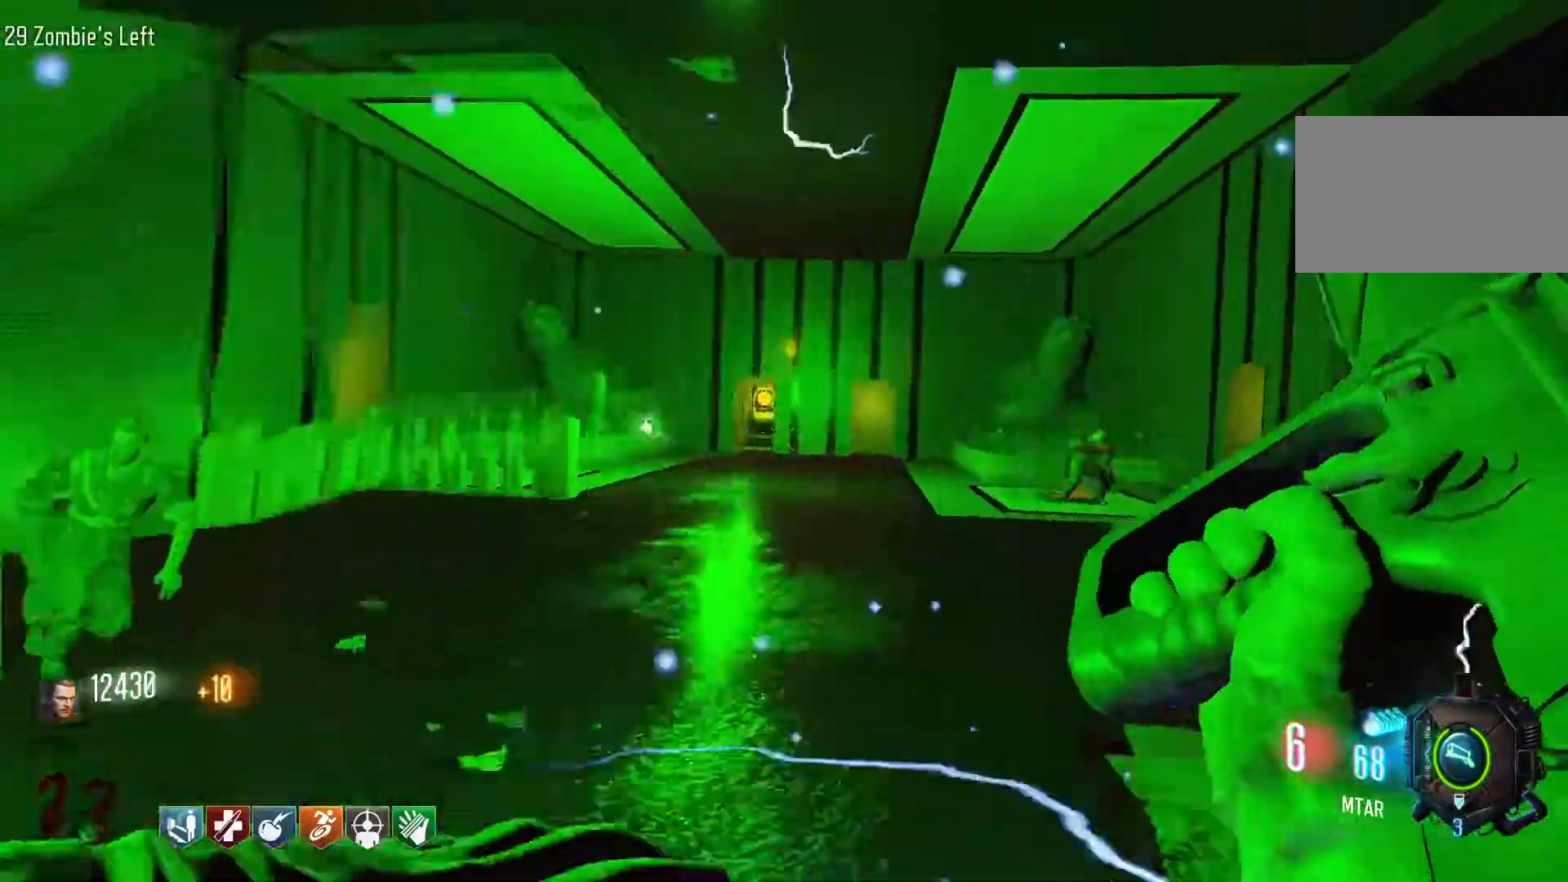
{"keys": ["w"], "mouse": [], "events": [[134, "shift", "up"], [317, "shift", "down"], [467, "shift", "up"]]}
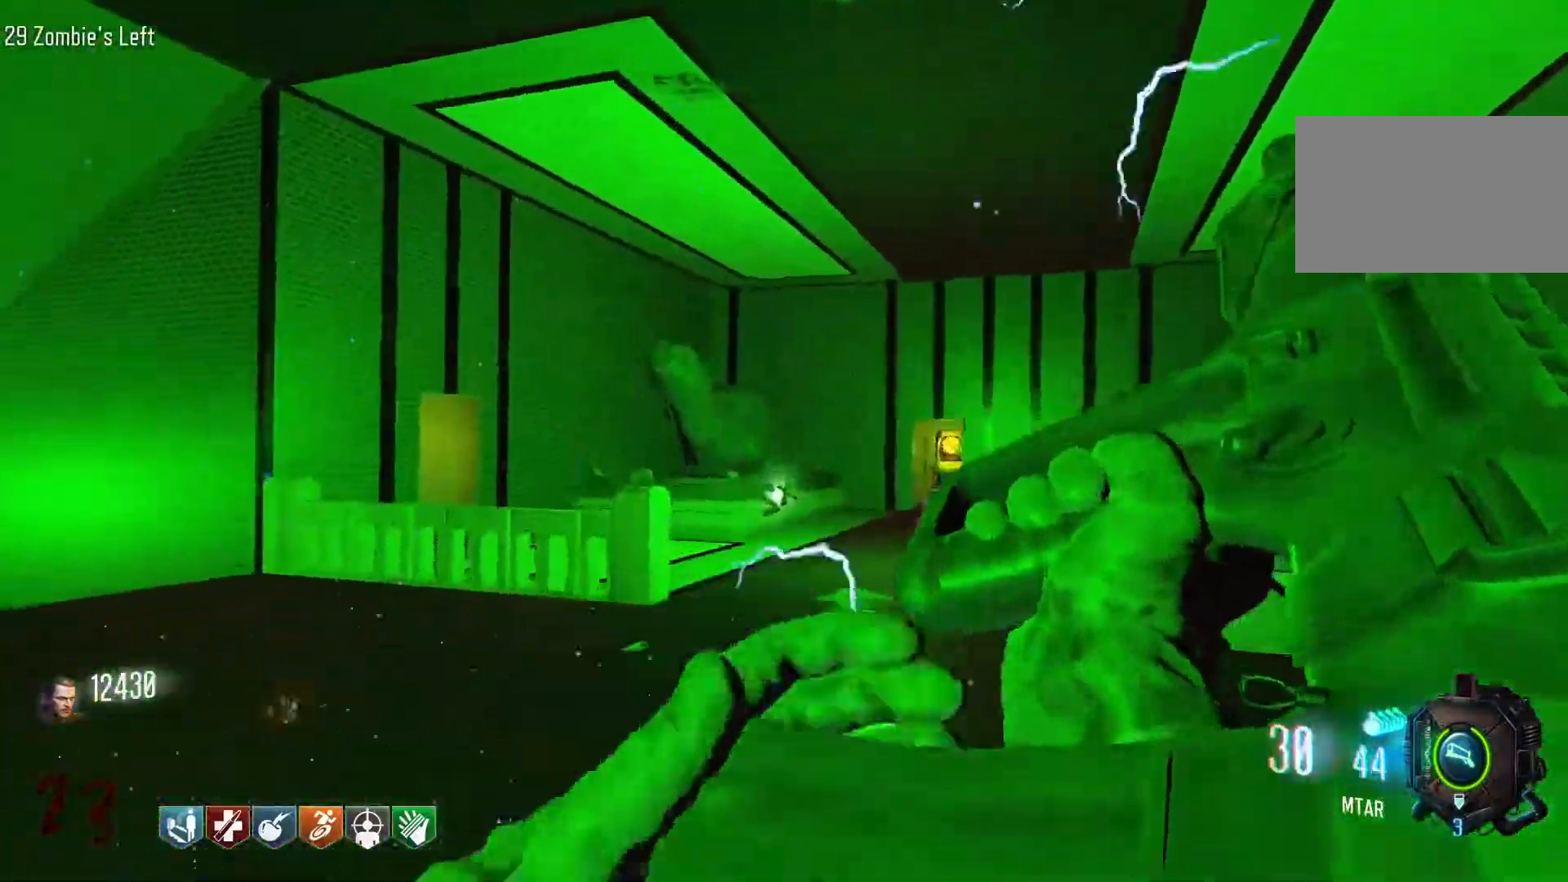
{"keys": ["shift", "w"], "mouse": [], "events": [[100, "a", "down"], [300, "a", "up"], [434, "shift", "down"]]}
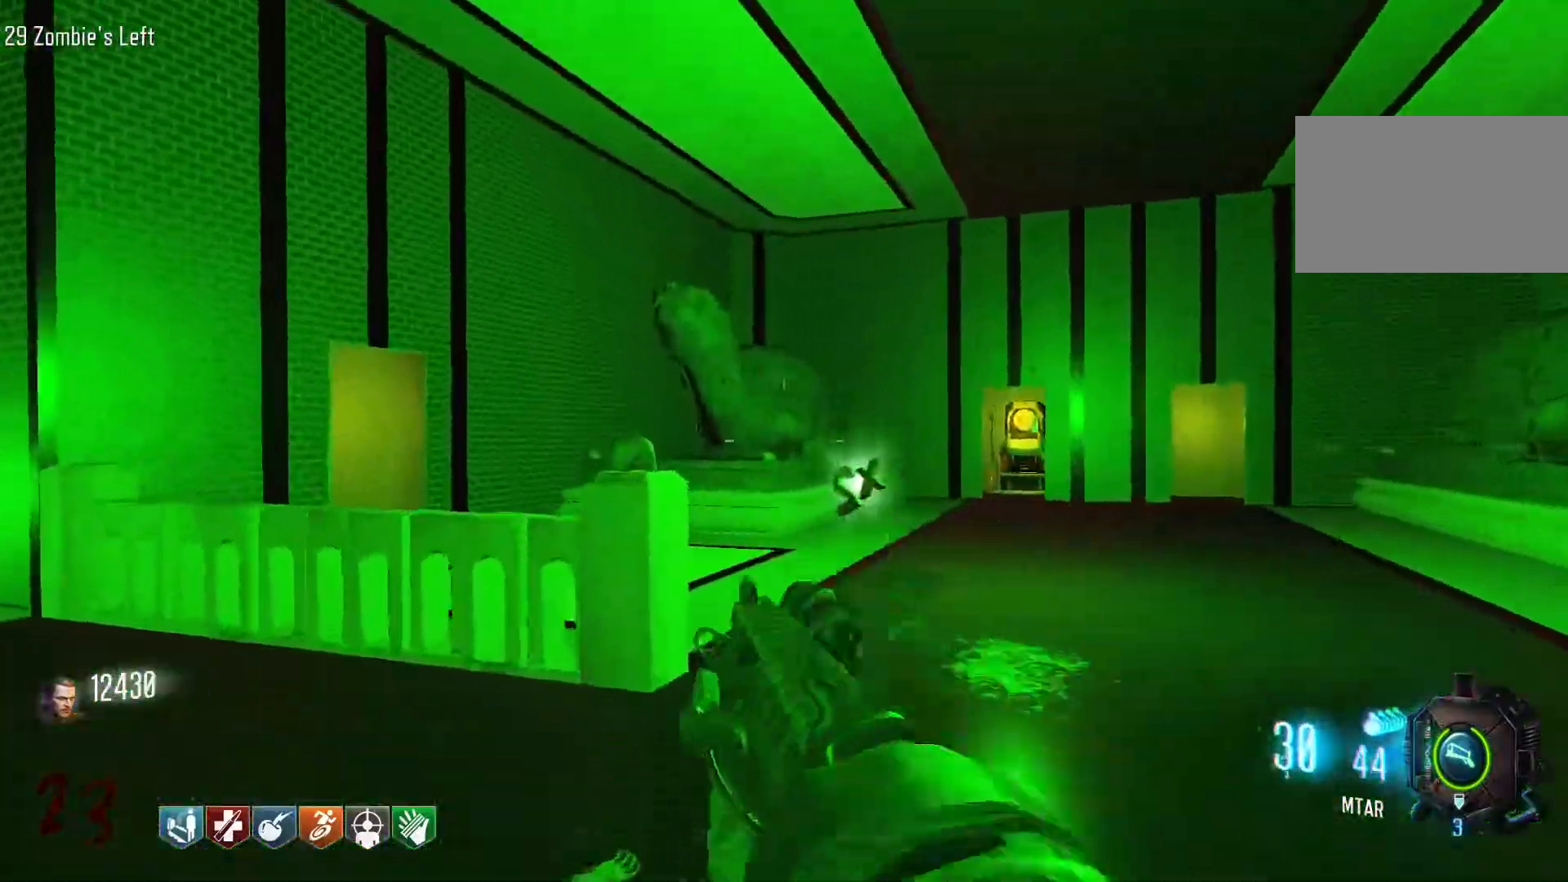
{"keys": ["a", "w"], "mouse": [], "events": [[67, "d", "down"], [217, "shift", "up"], [350, "d", "up"], [500, "a", "down"]]}
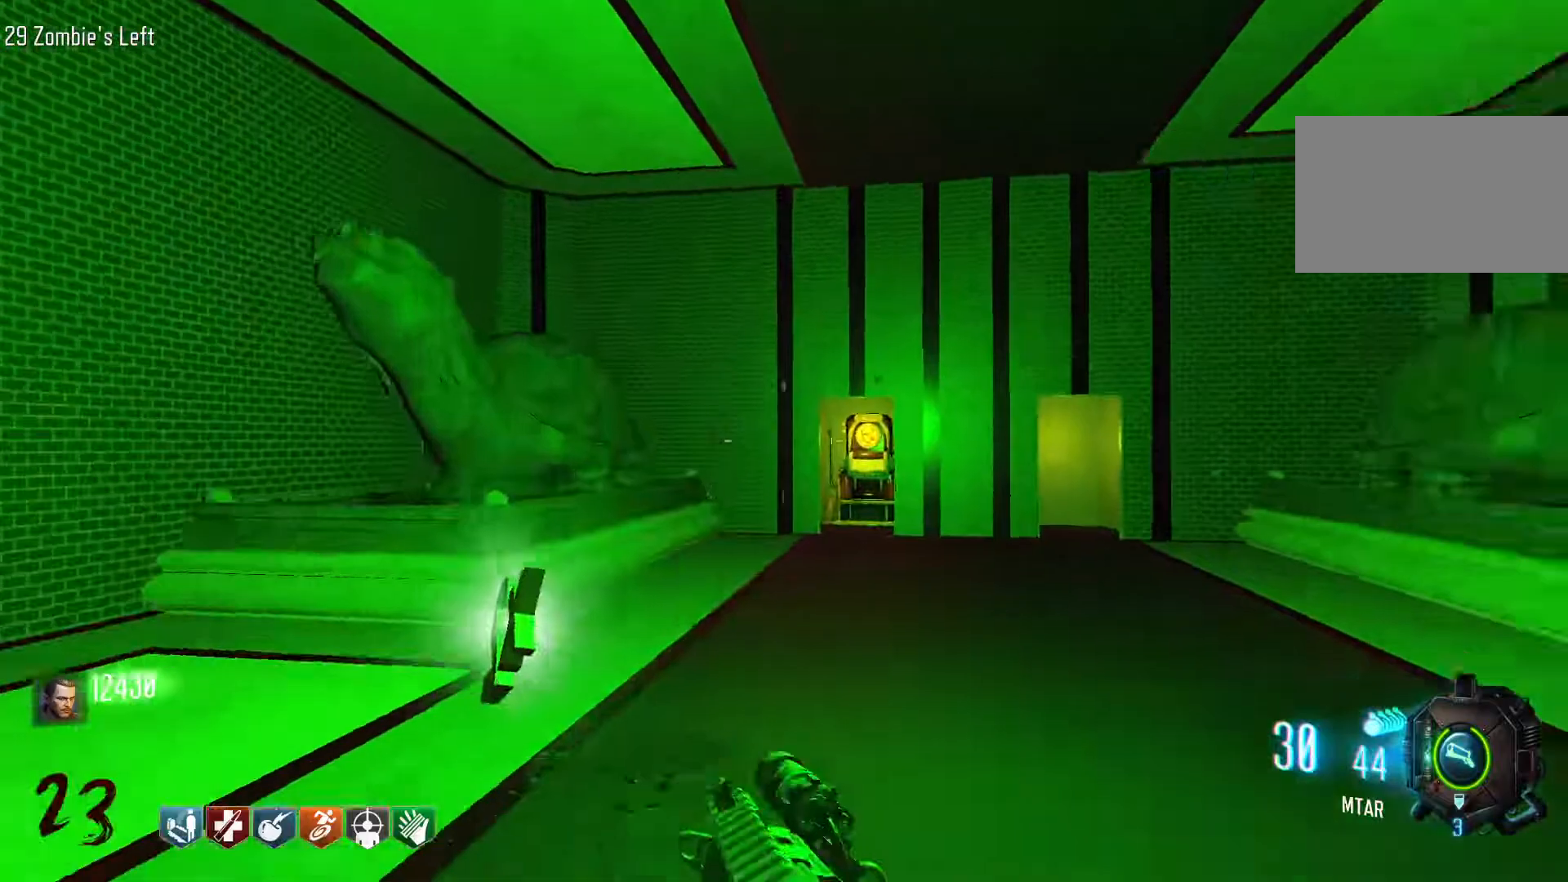
{"keys": ["a", "s"], "mouse": [], "events": [[84, "w", "up"], [267, "s", "down"]]}
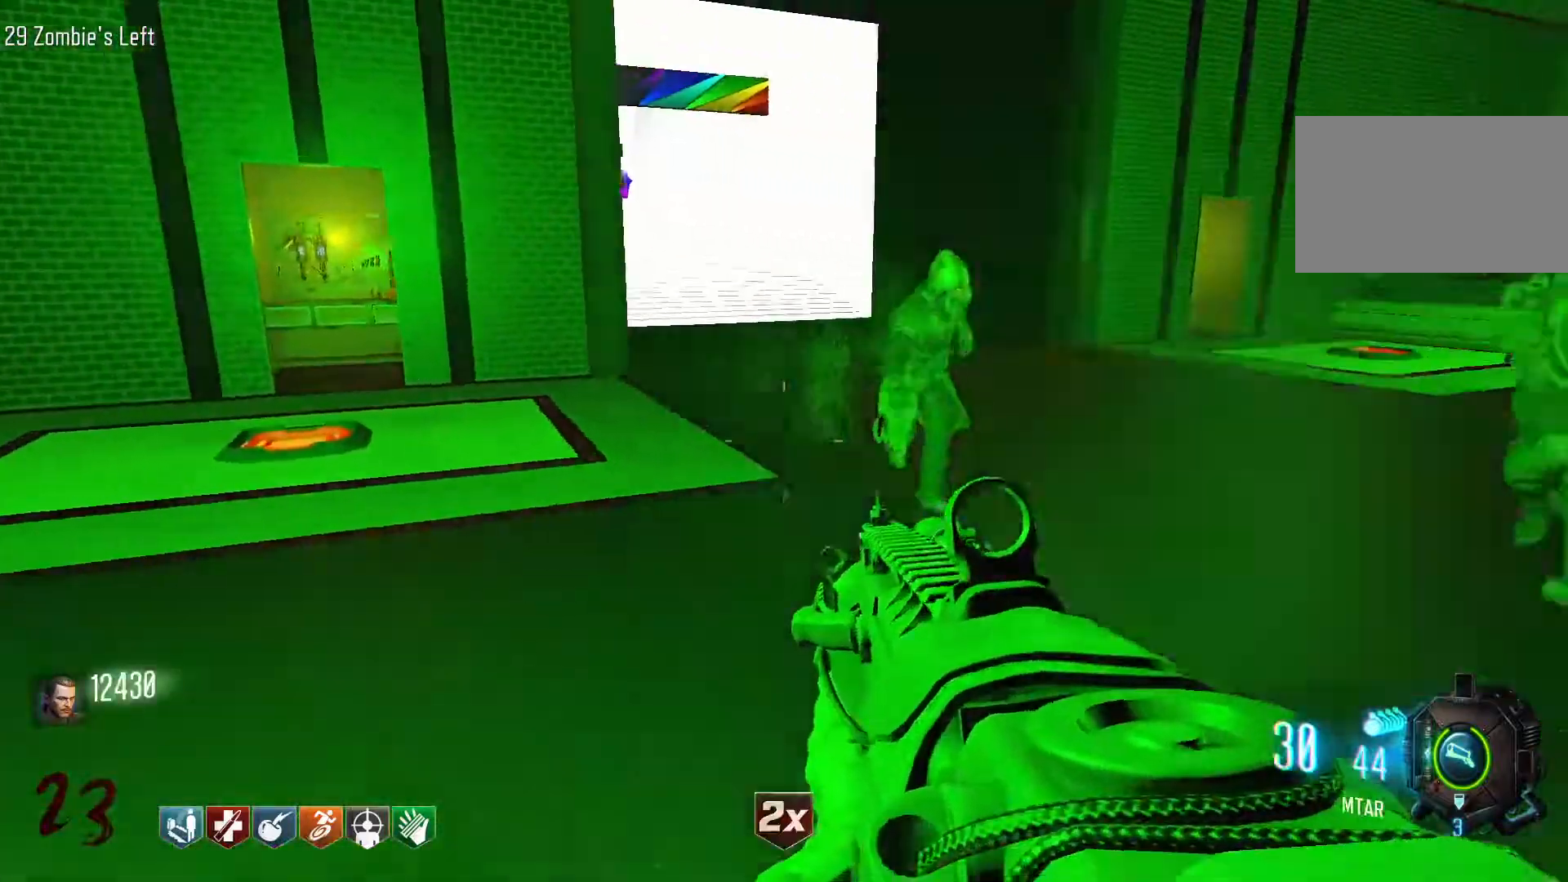
{"keys": ["a"], "mouse": [], "events": [[484, "s", "up"]]}
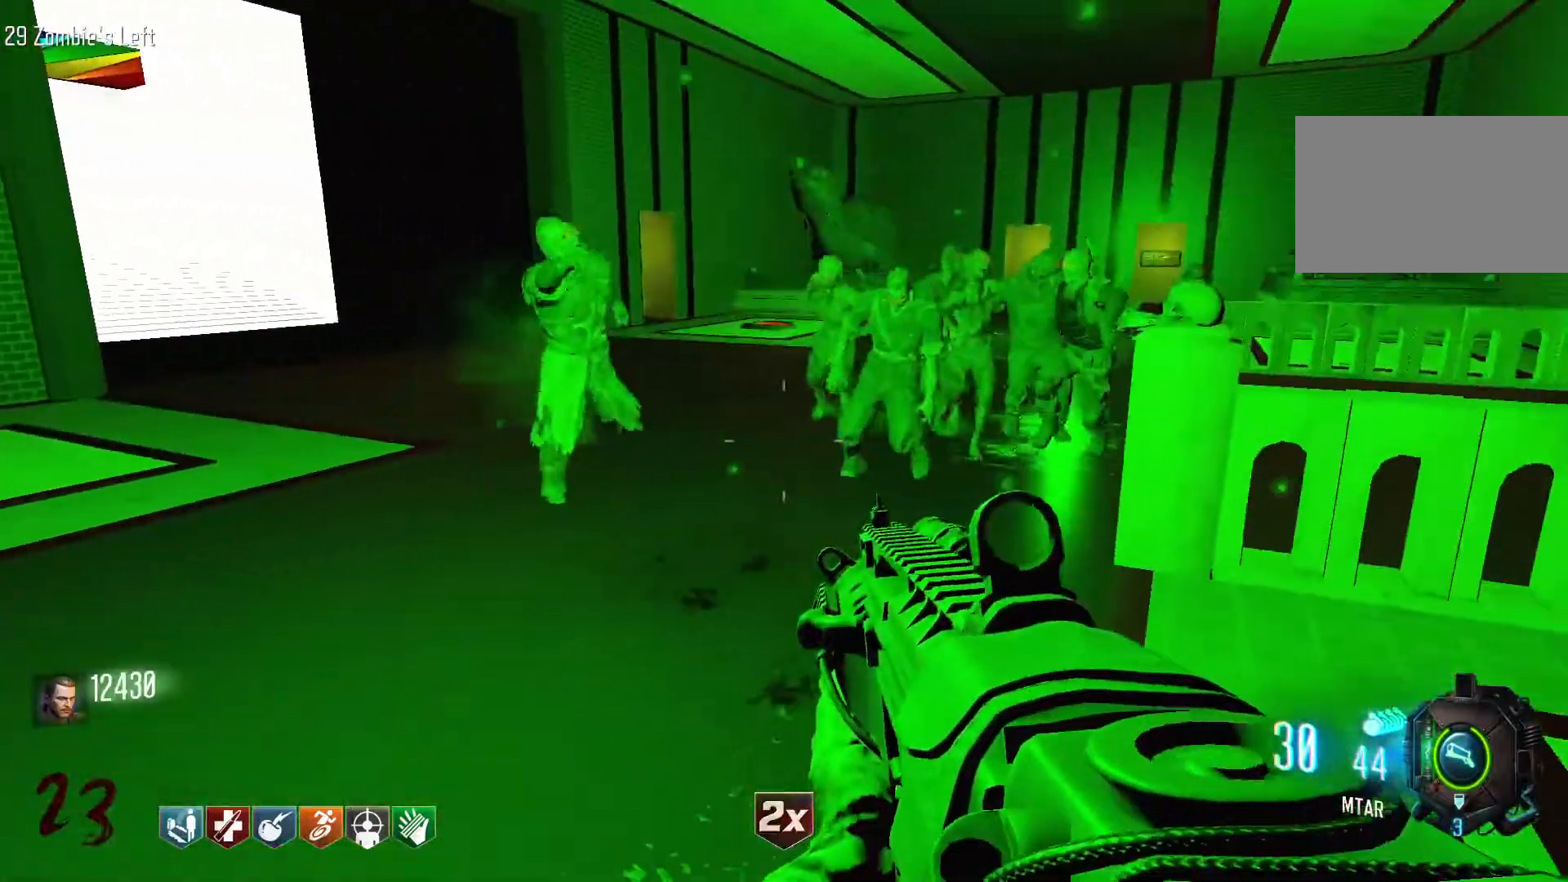
{"keys": ["a"], "mouse": [], "events": []}
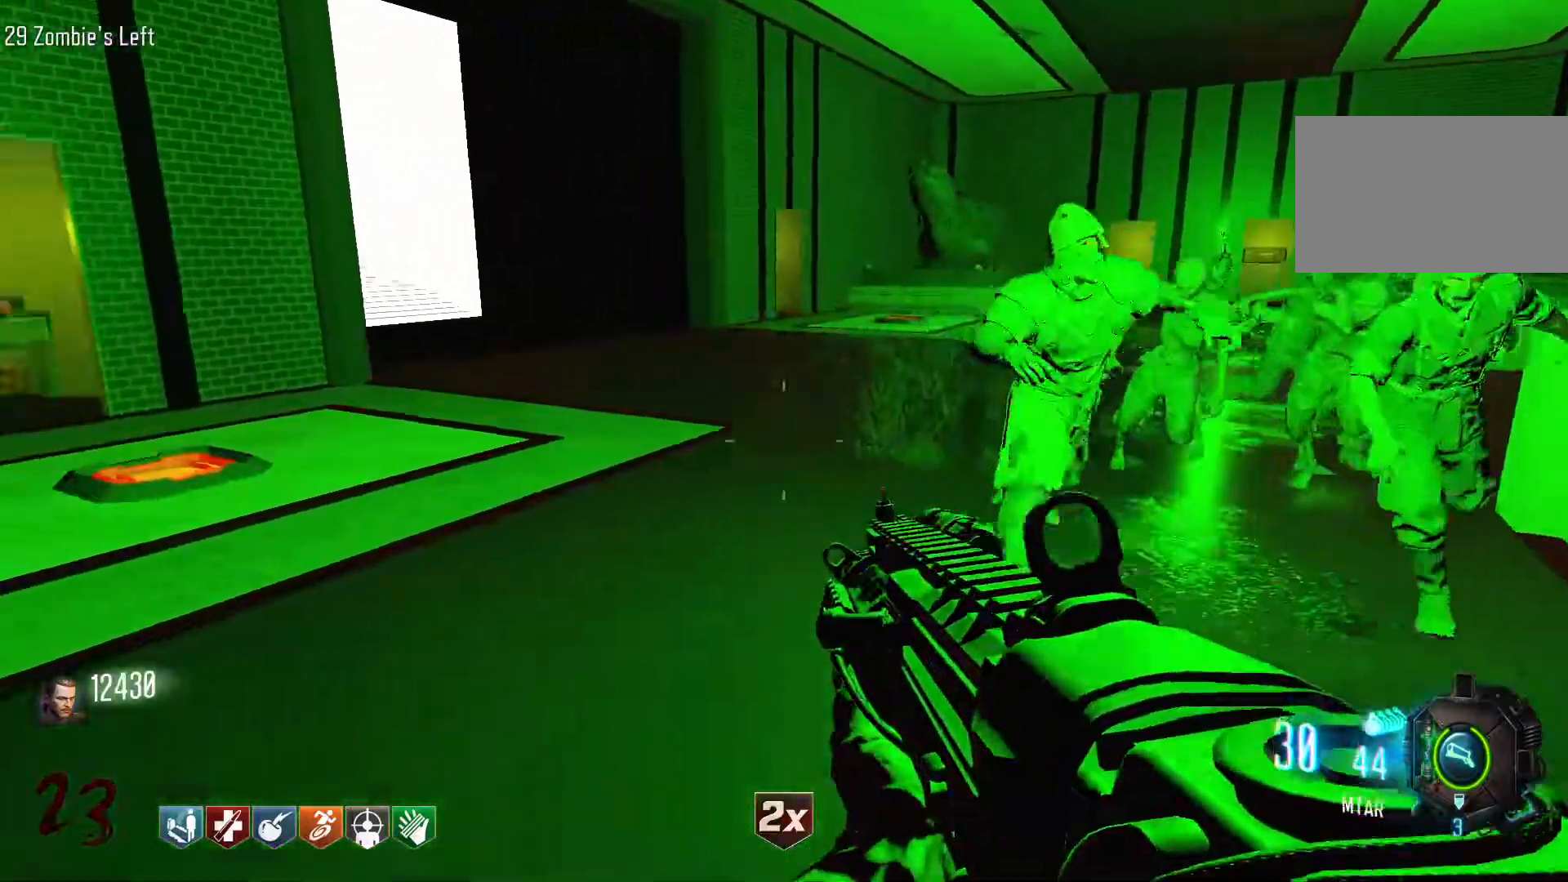
{"keys": ["a", "w"], "mouse": [], "events": [[50, "w", "down"], [84, "a", "up"], [234, "shift", "down"], [417, "shift", "up"], [467, "a", "down"]]}
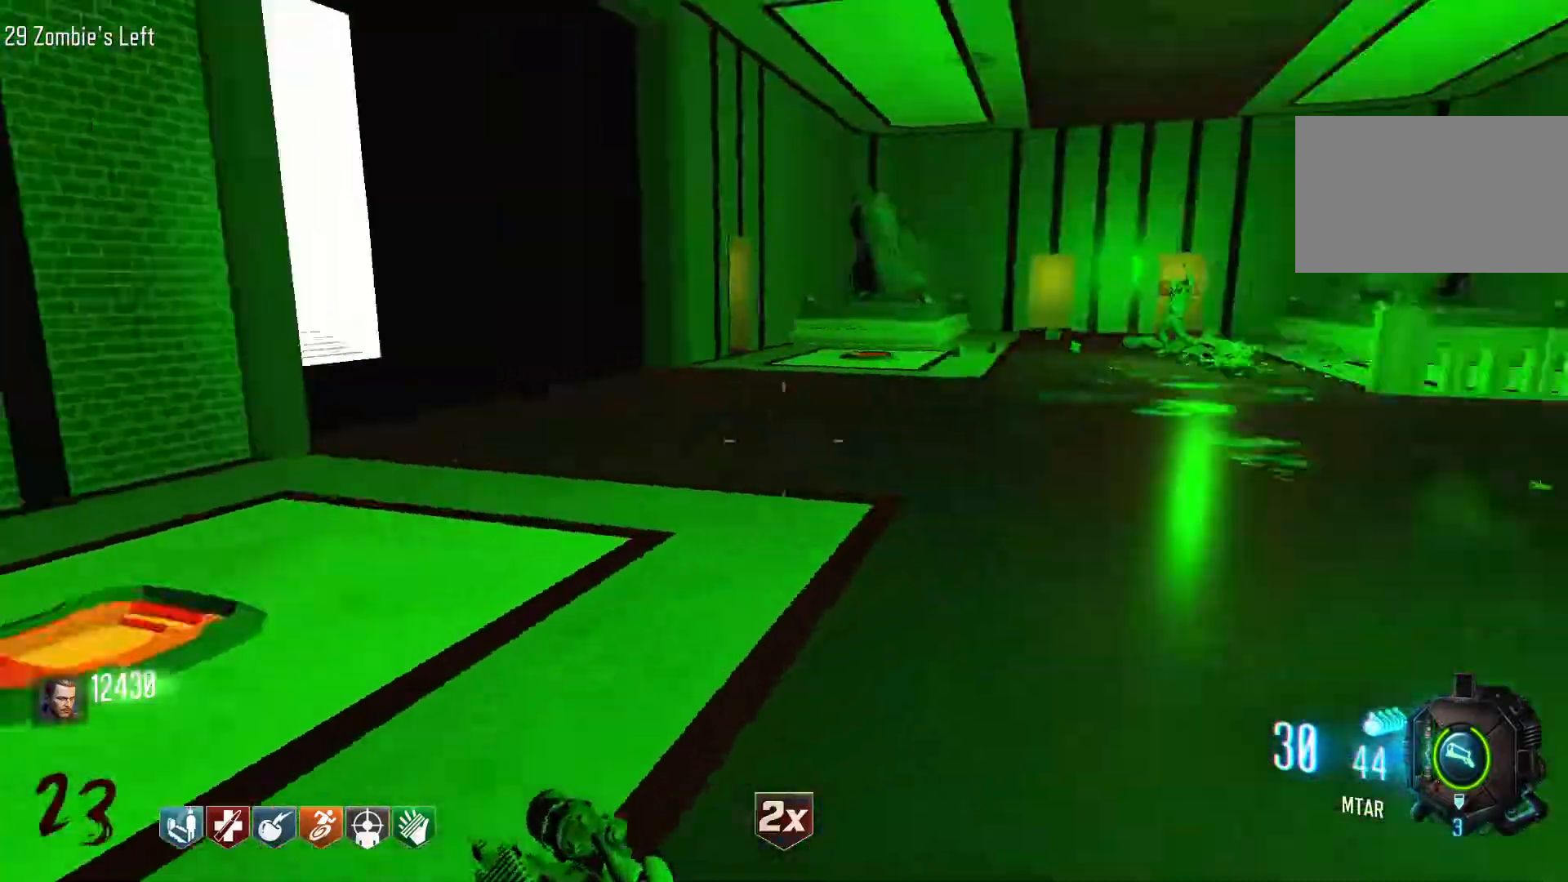
{"keys": ["w"], "mouse": [], "events": [[67, "w", "up"], [384, "w", "down"], [434, "a", "up"]]}
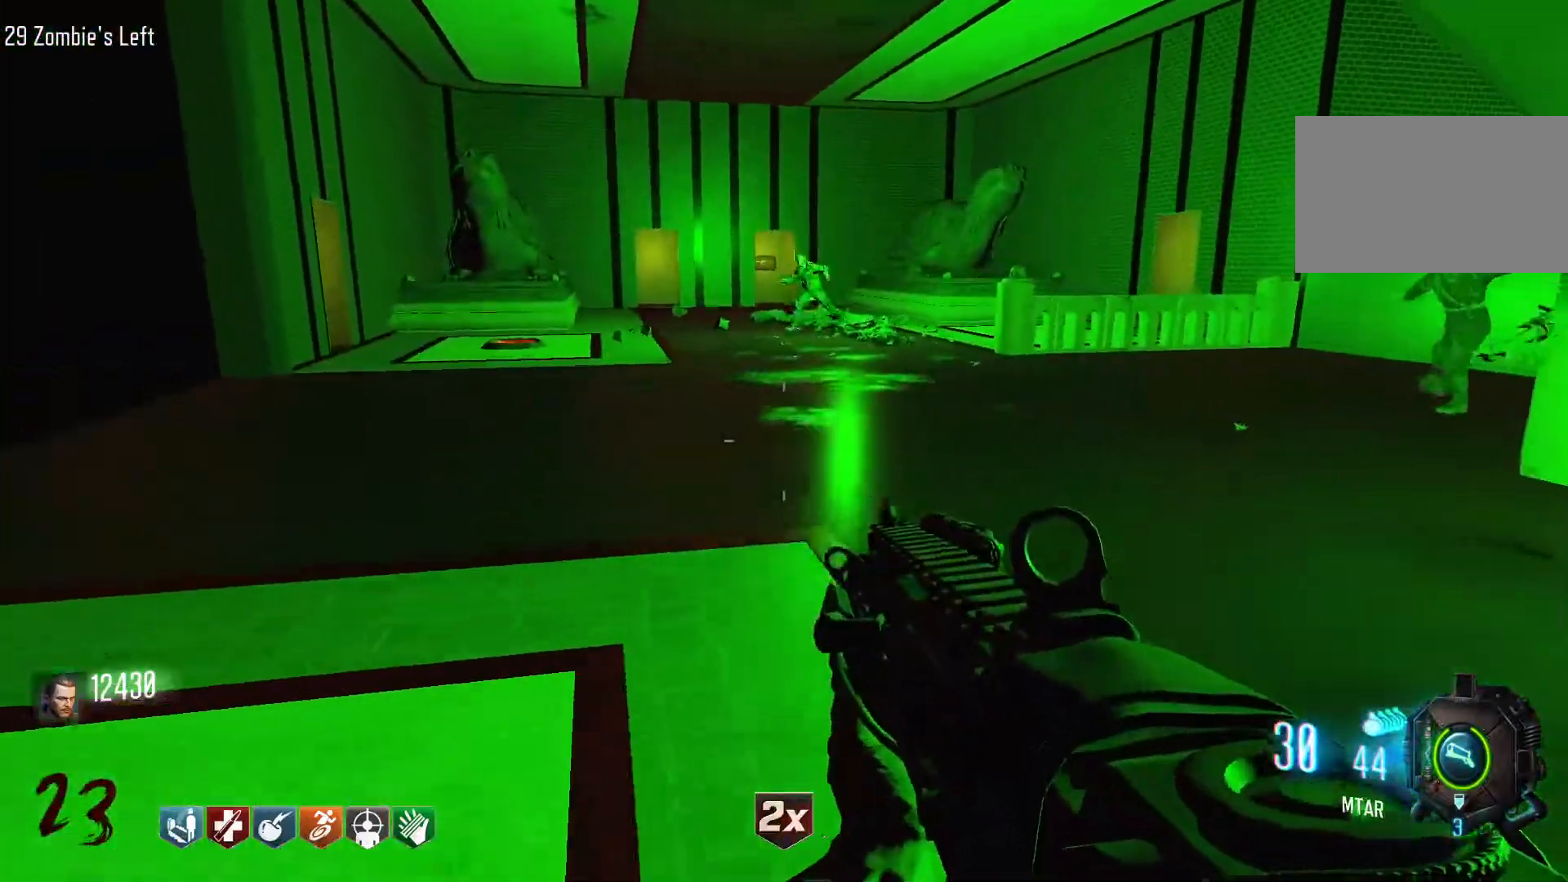
{"keys": ["a"], "mouse": [], "events": [[117, "shift", "down"], [267, "shift", "up"], [317, "a", "down"], [450, "w", "up"]]}
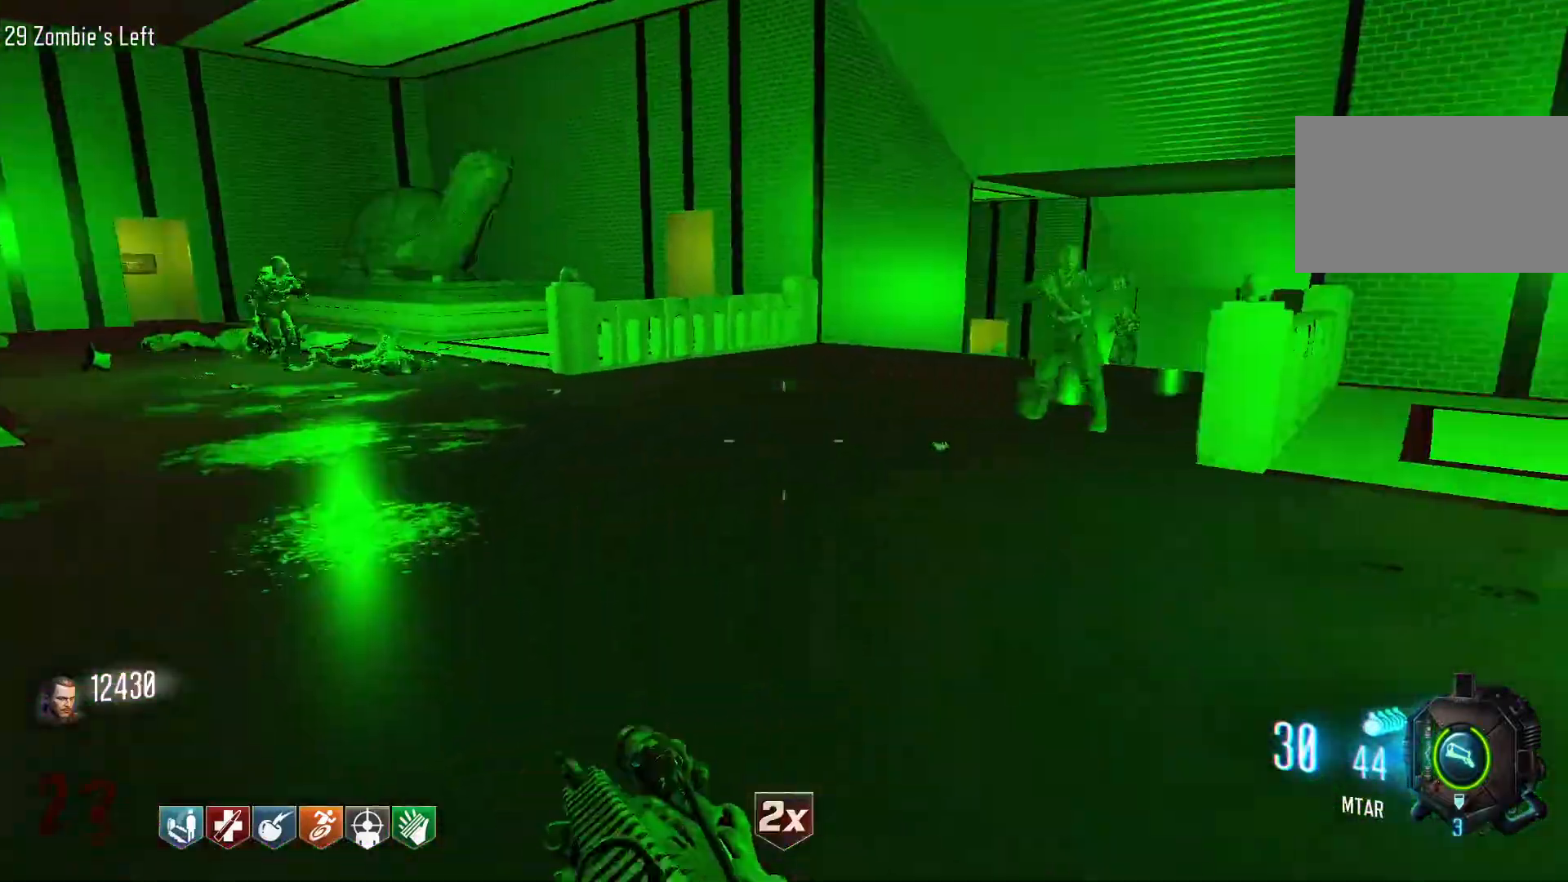
{"keys": ["shift", "w"], "mouse": [], "events": [[284, "w", "down"], [317, "a", "up"], [467, "shift", "down"]]}
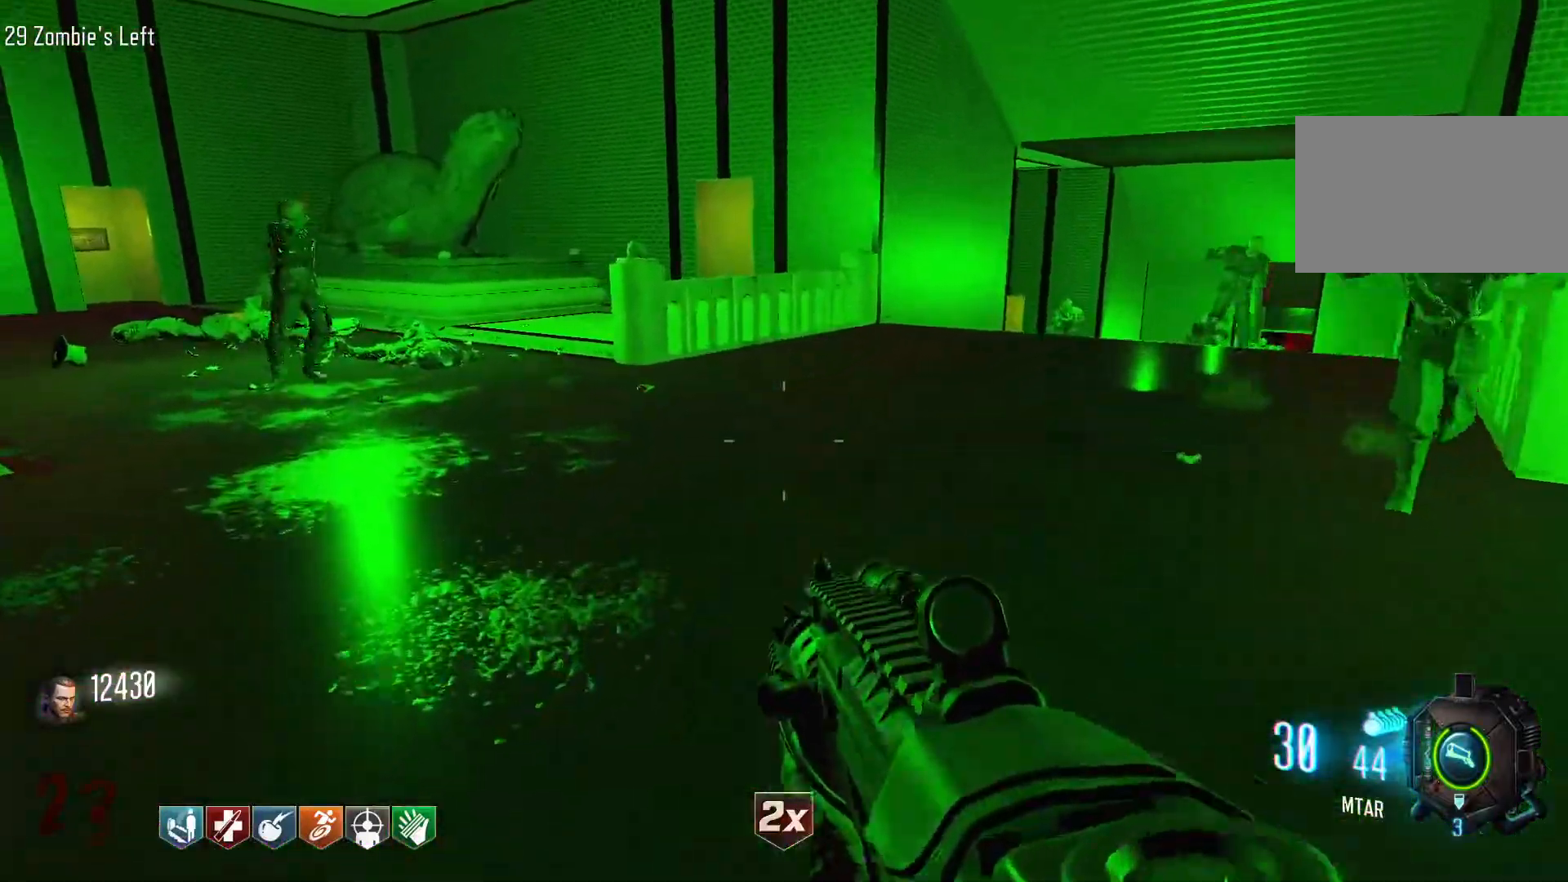
{"keys": ["d", "shift", "w"], "mouse": [], "events": [[300, "d", "down"], [300, "shift", "up"], [484, "shift", "down"]]}
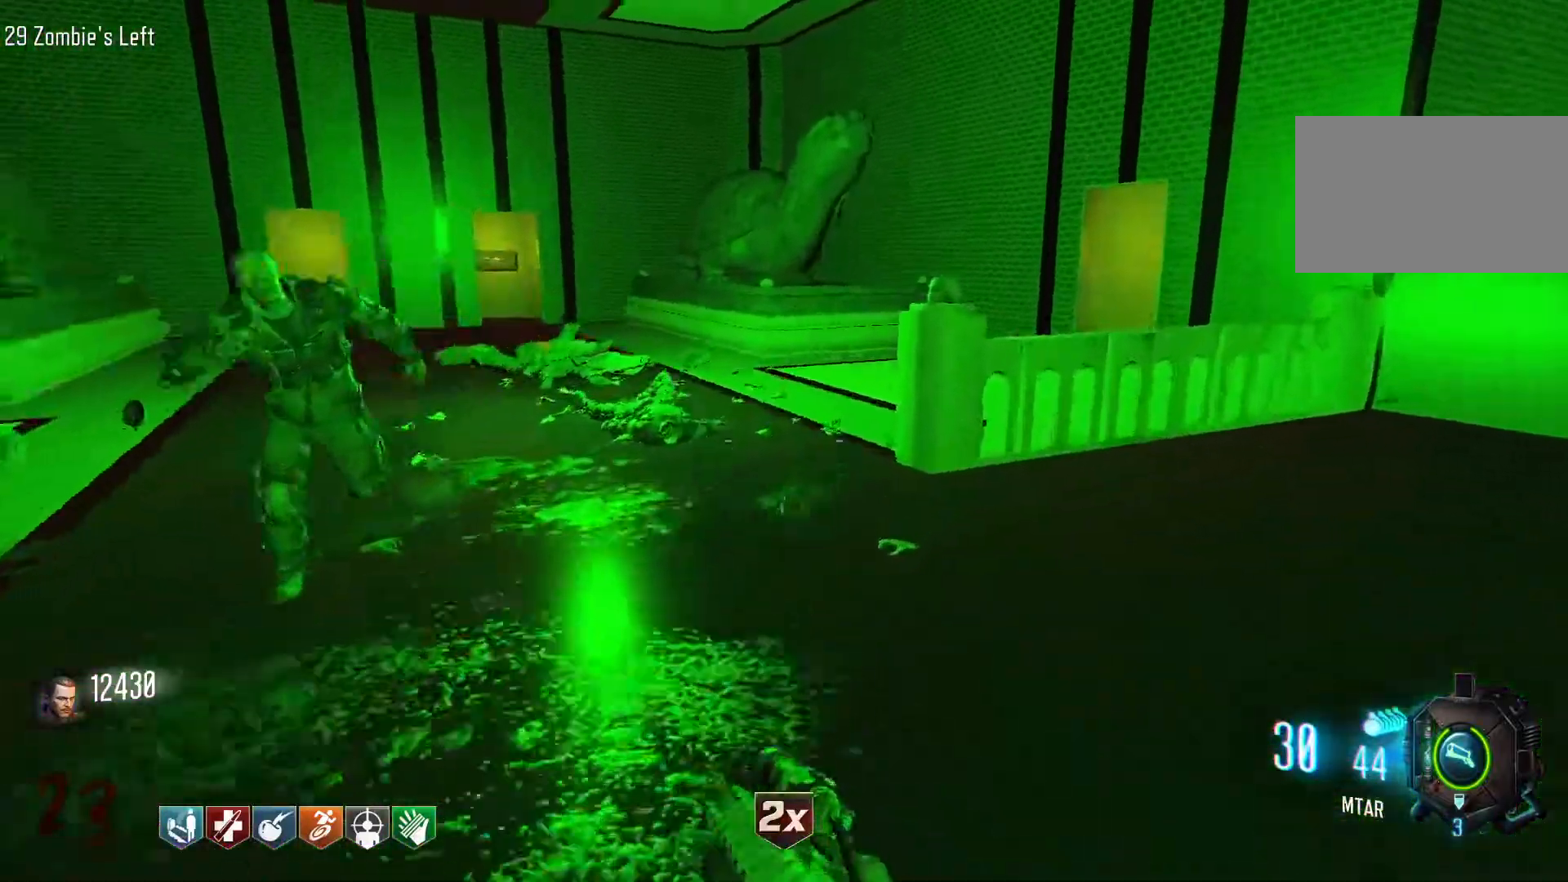
{"keys": ["shift", "w"], "mouse": [], "events": [[167, "d", "up"], [300, "shift", "up"], [500, "shift", "down"]]}
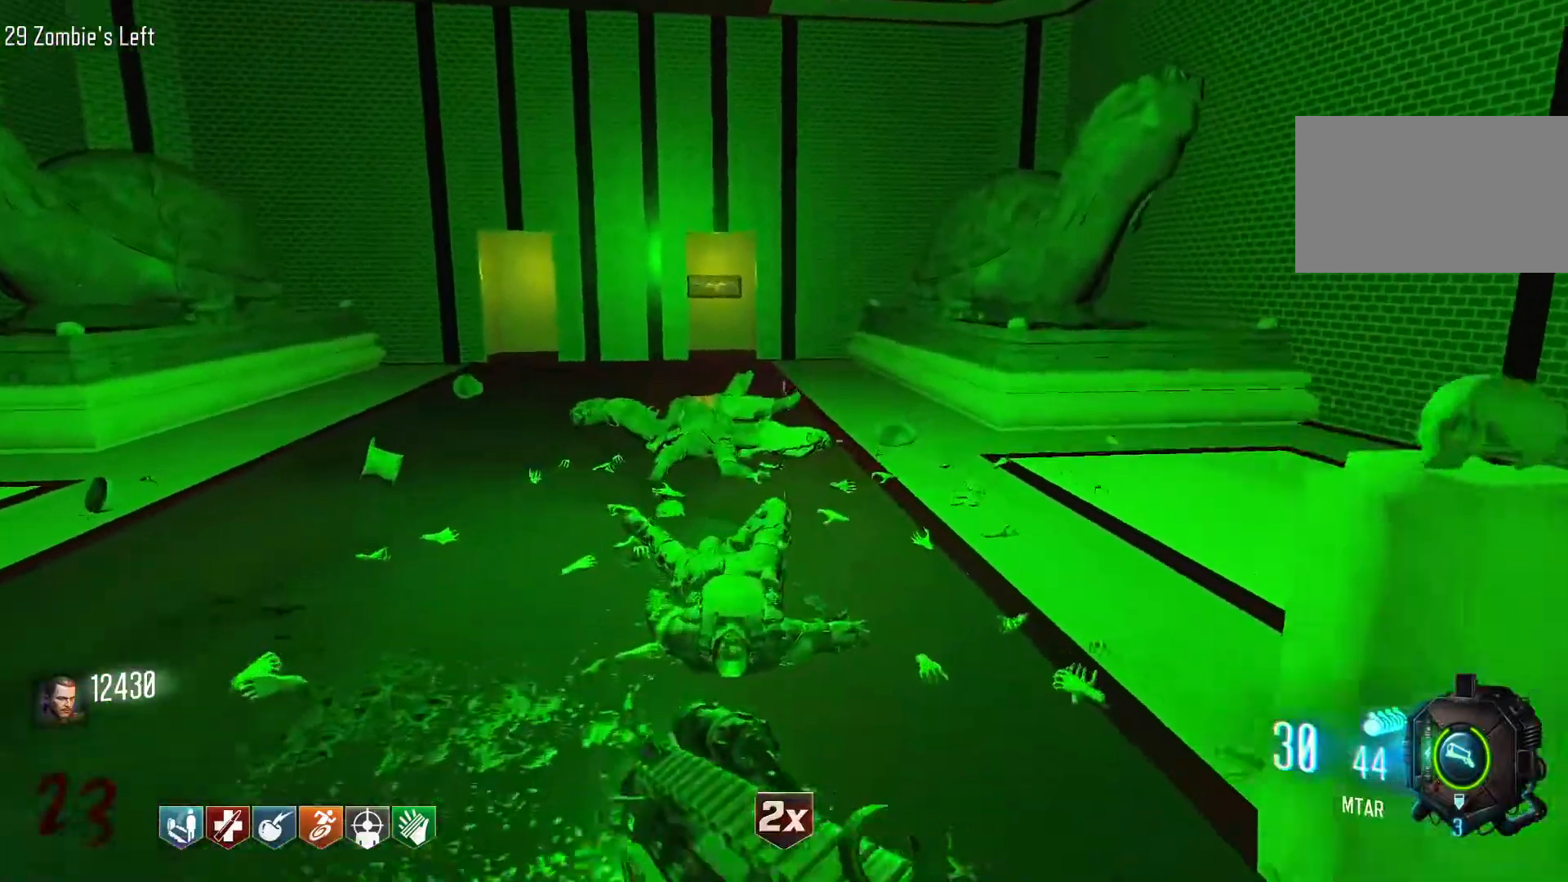
{"keys": ["d", "s"], "mouse": [], "events": [[184, "d", "down"], [284, "shift", "up"], [284, "w", "up"], [417, "s", "down"]]}
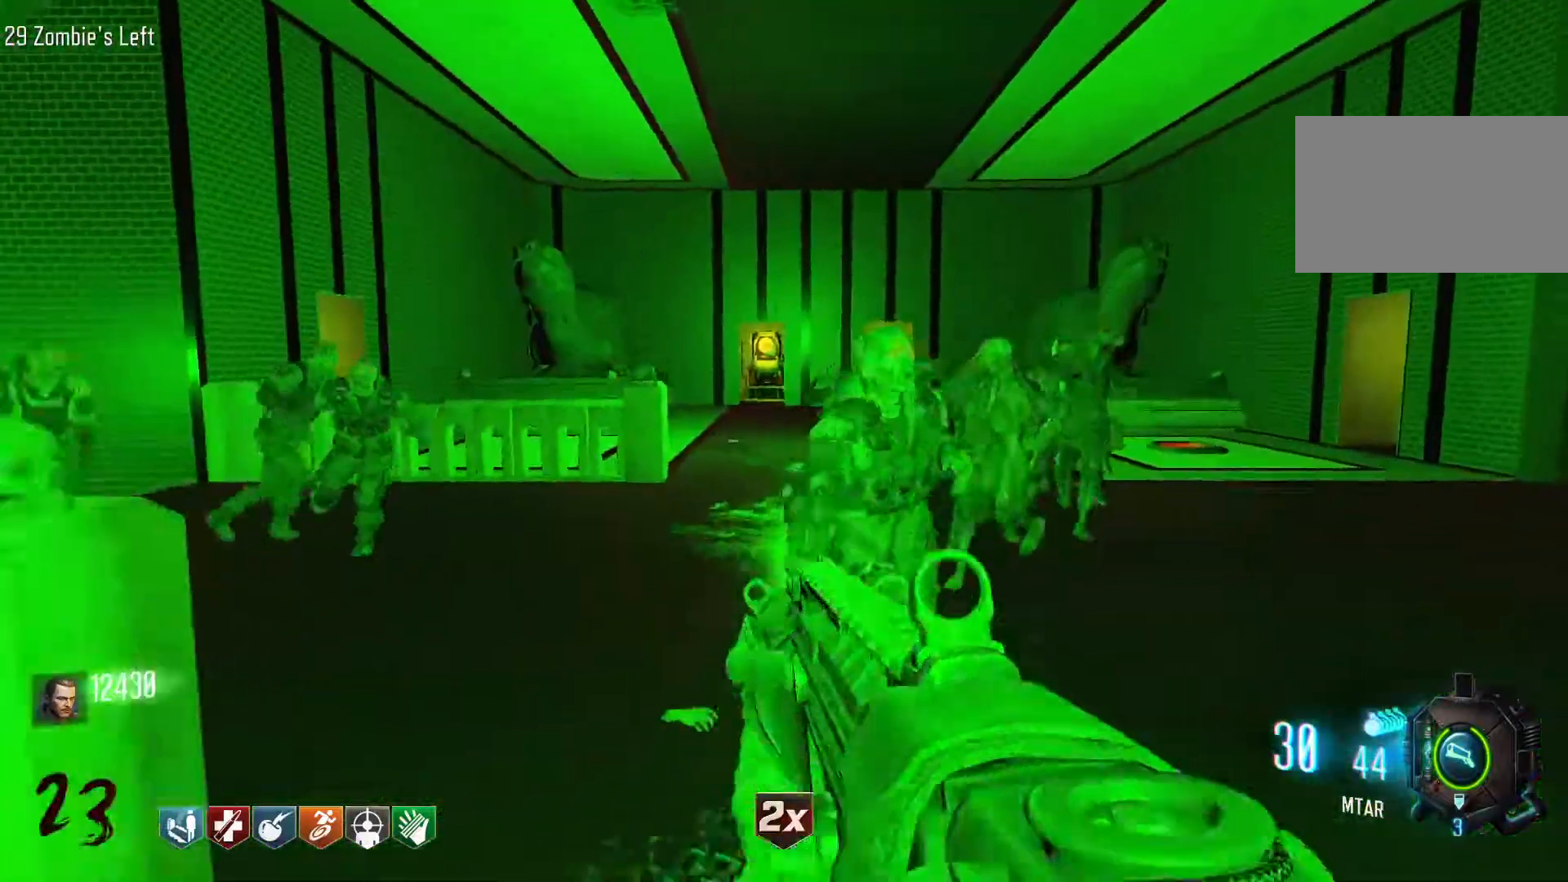
{"keys": ["a", "s"], "mouse": ["left"], "events": [[17, "d", "up"], [17, "mouse_right", "down"], [100, "mouse_left", "down"], [200, "mouse_right", "up"], [484, "a", "down"]]}
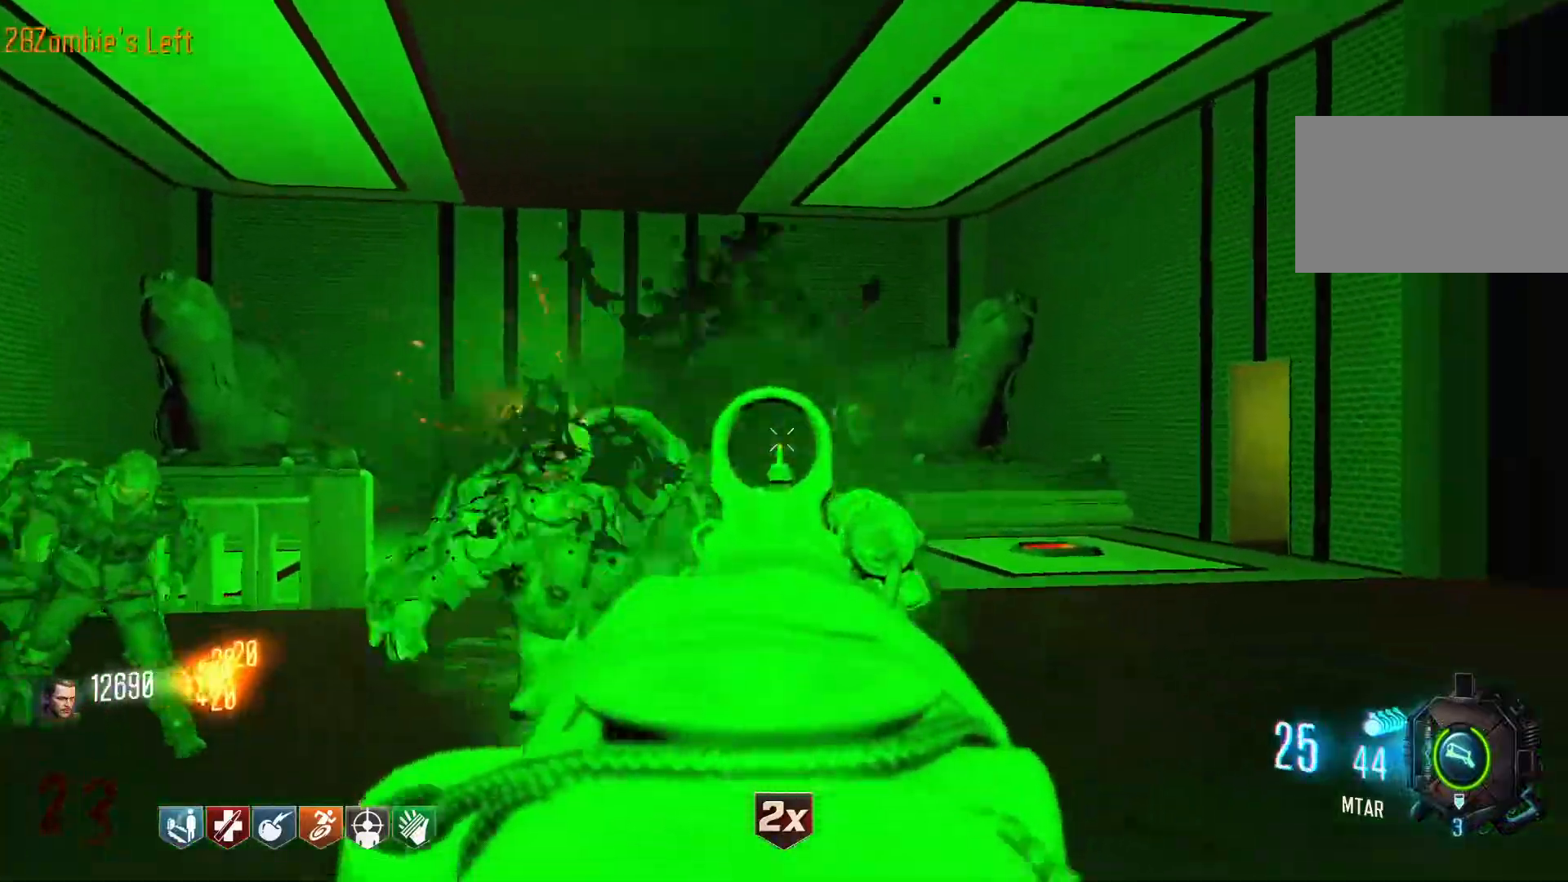
{"keys": ["s"], "mouse": ["left"], "events": [[117, "a", "up"]]}
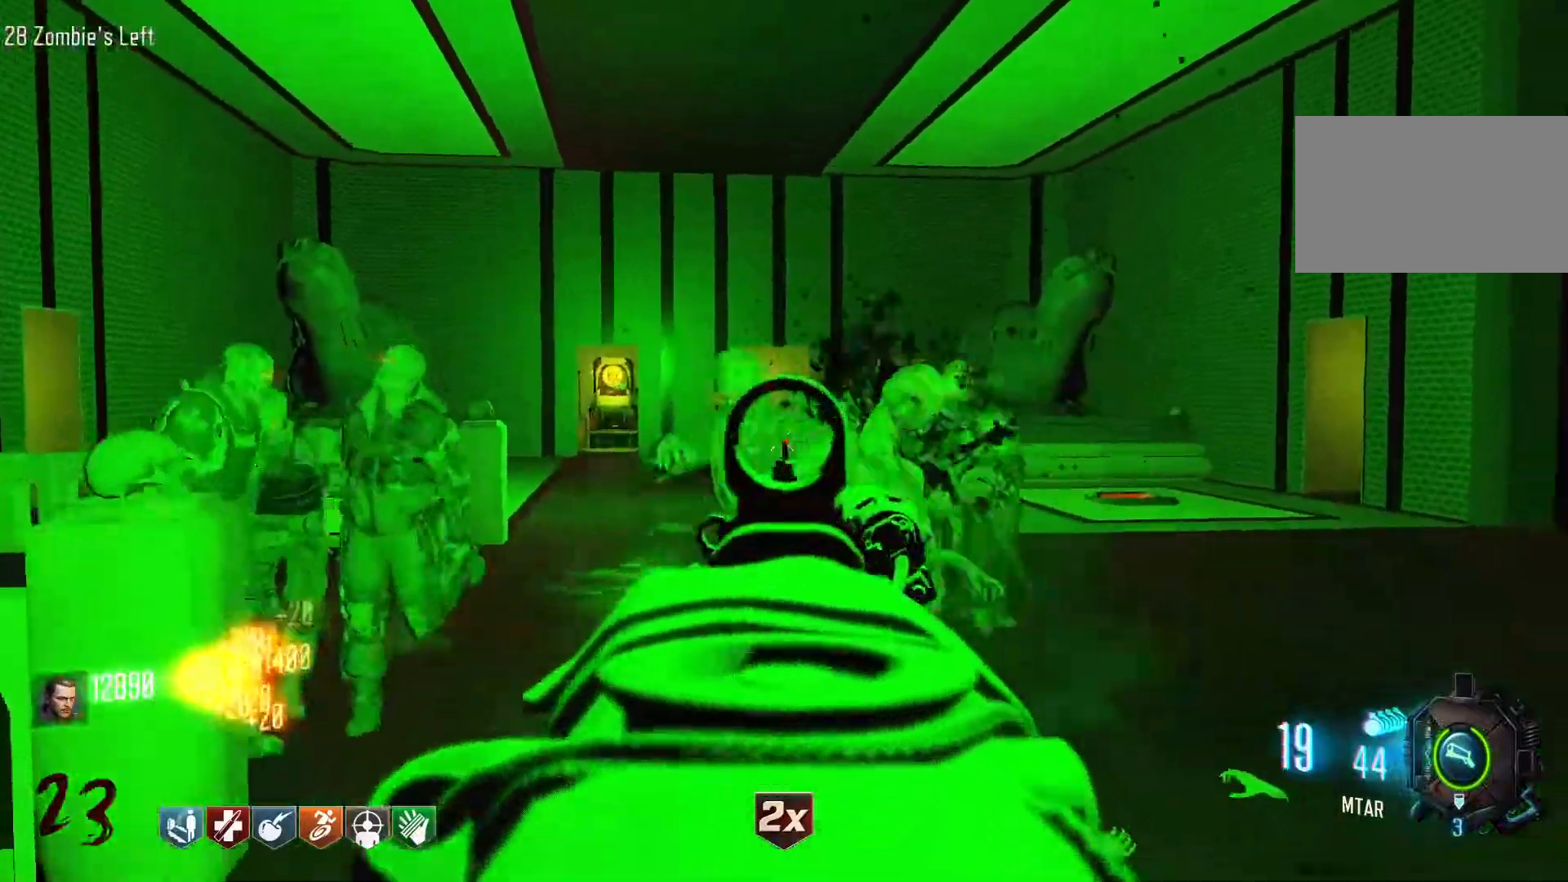
{"keys": ["s"], "mouse": ["left"], "events": []}
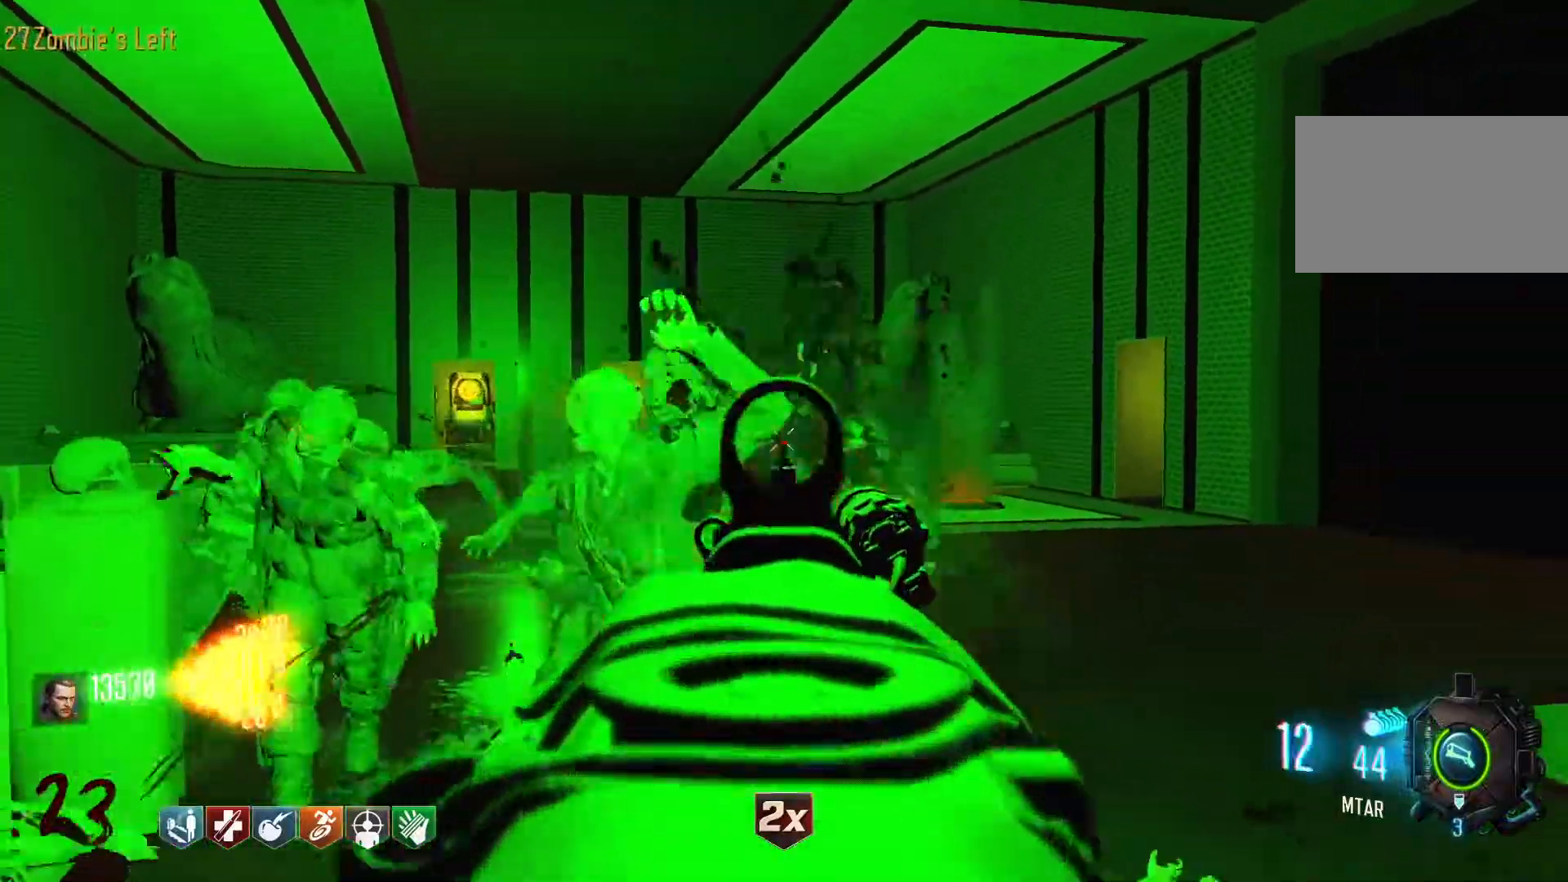
{"keys": ["s"], "mouse": ["left"], "events": []}
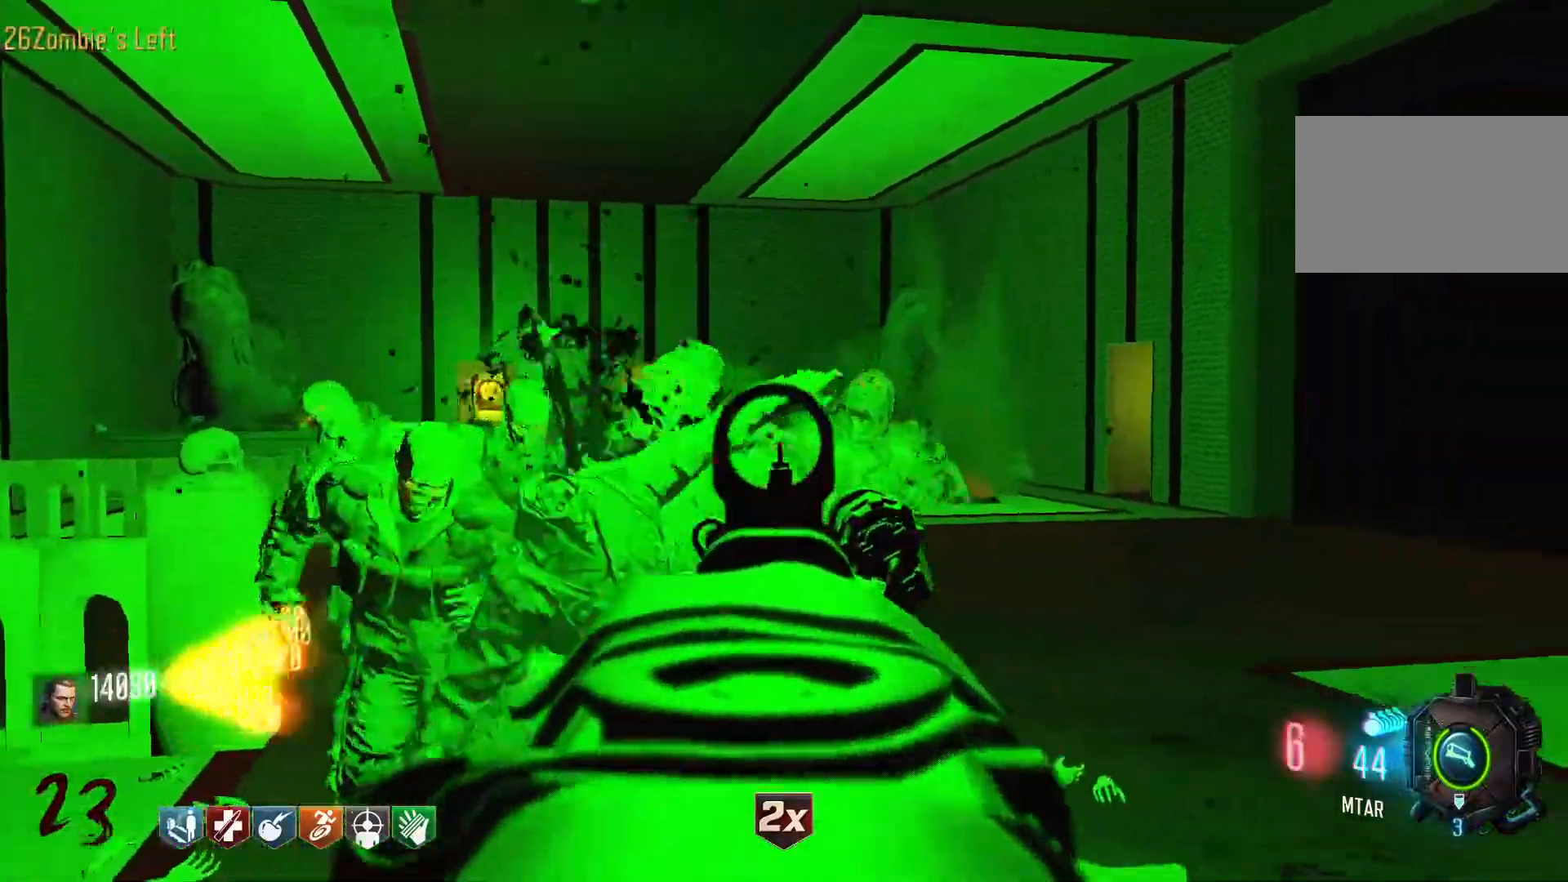
{"keys": ["s"], "mouse": ["left"], "events": []}
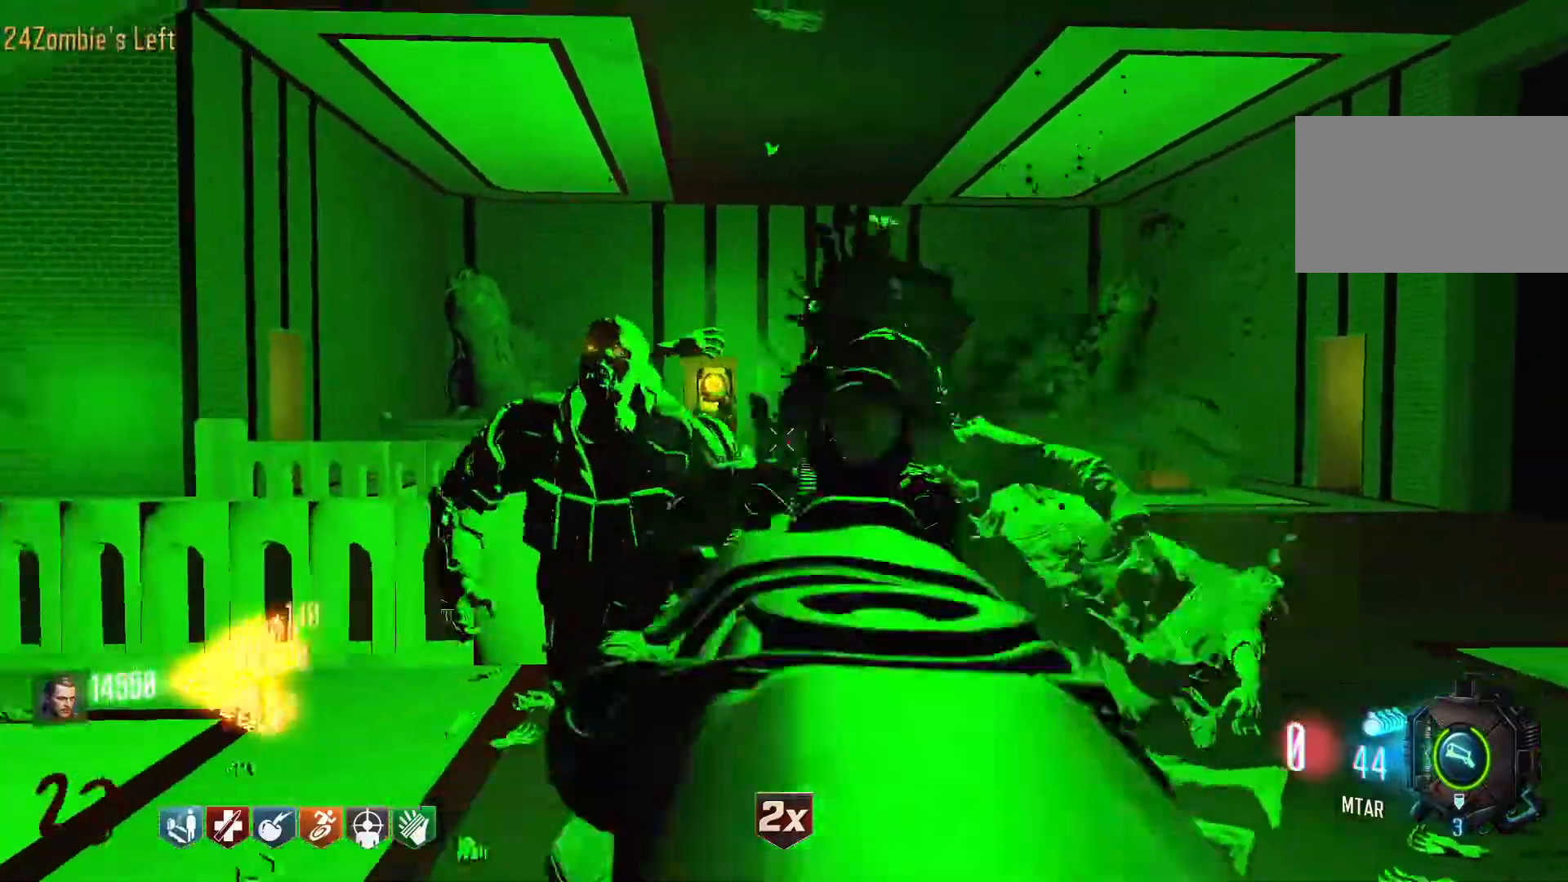
{"keys": ["d", "w"], "mouse": [], "events": [[284, "d", "down"], [367, "s", "up"], [417, "mouse_left", "up"], [467, "w", "down"]]}
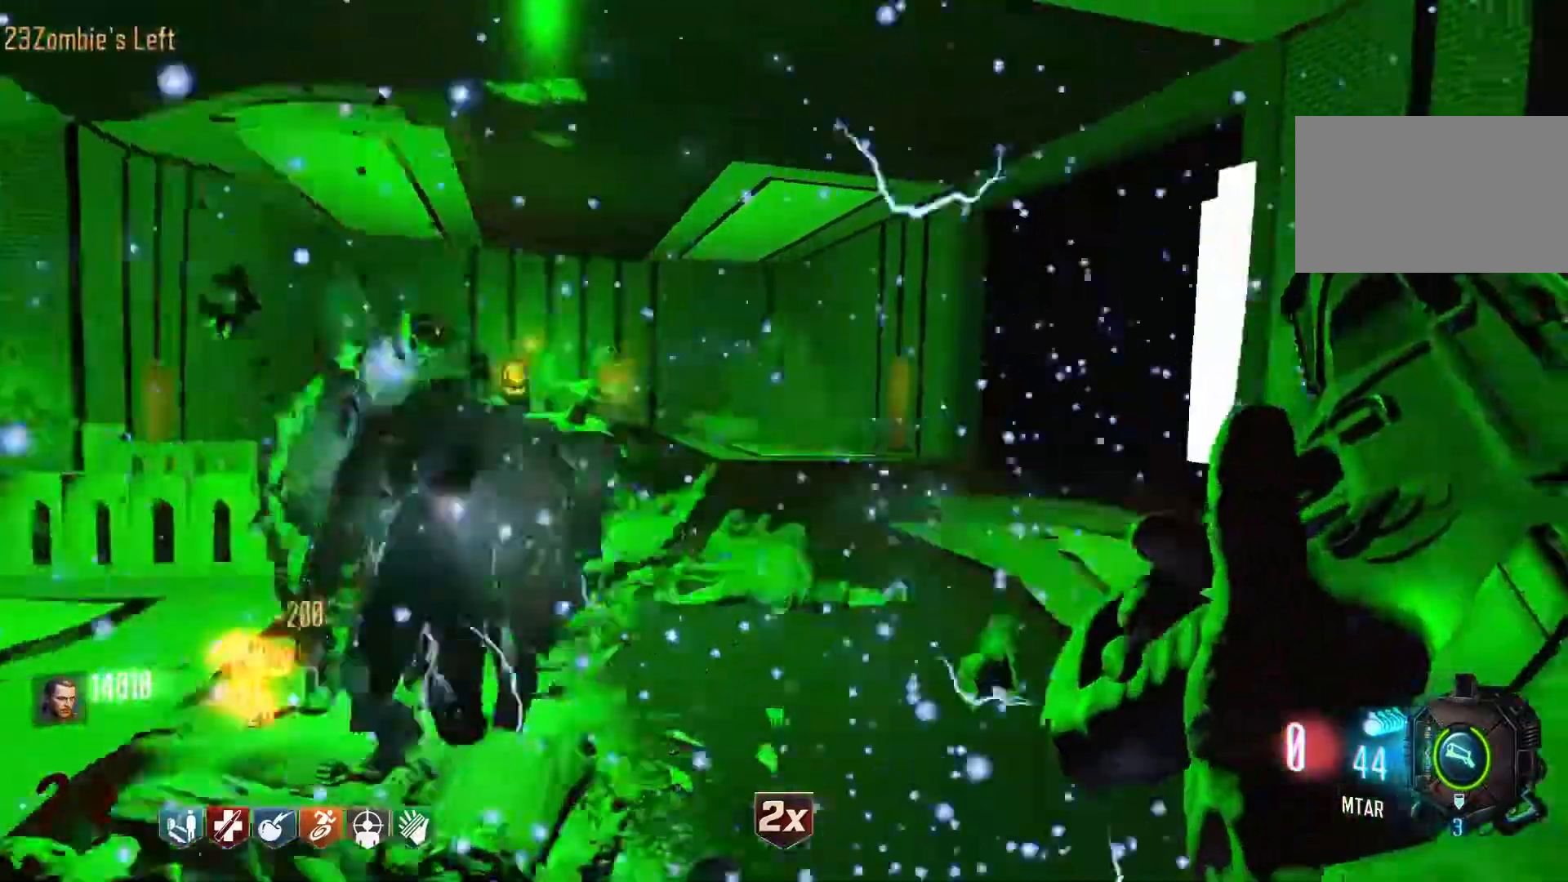
{"keys": ["w"], "mouse": [], "events": [[17, "shift", "down"], [334, "d", "up"], [434, "shift", "up"]]}
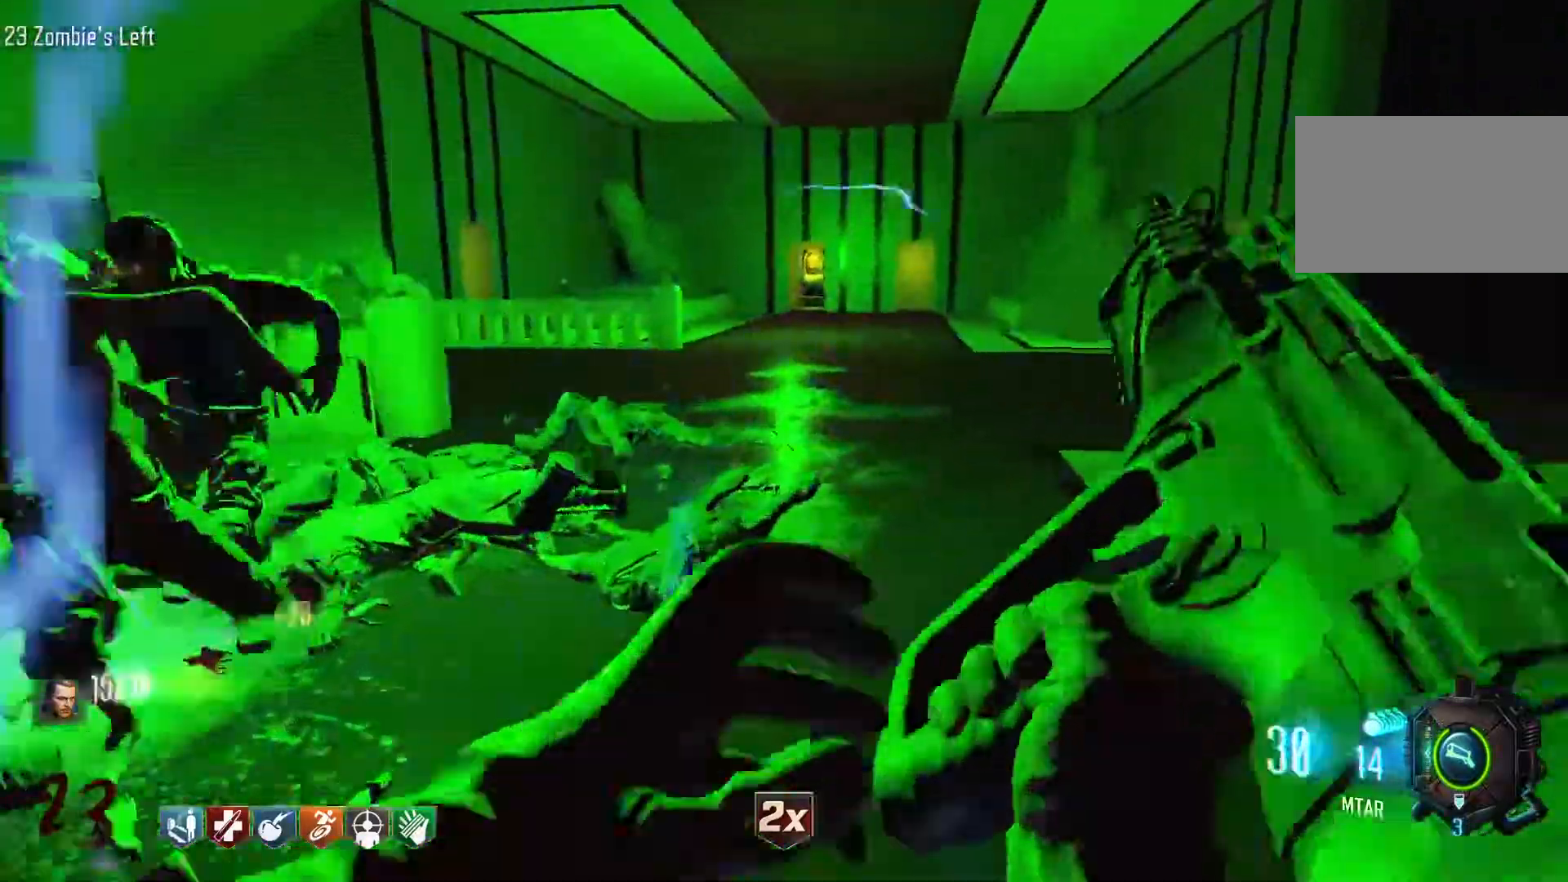
{"keys": ["shift", "w"], "mouse": [], "events": [[117, "d", "down"], [117, "shift", "down"], [317, "d", "up"]]}
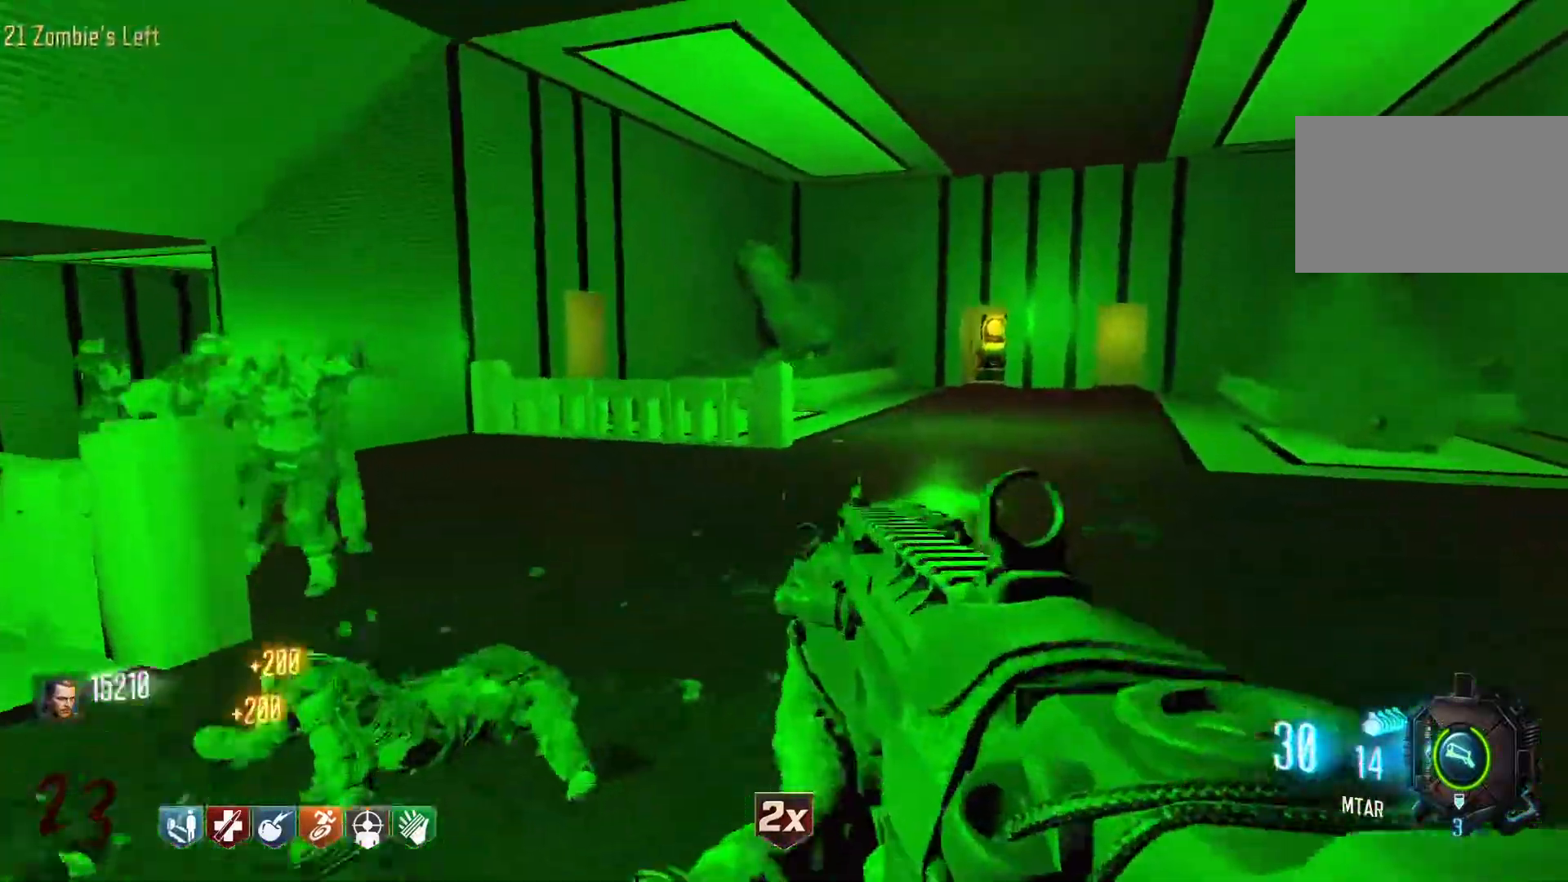
{"keys": ["w"], "mouse": [], "events": [[417, "shift", "up"]]}
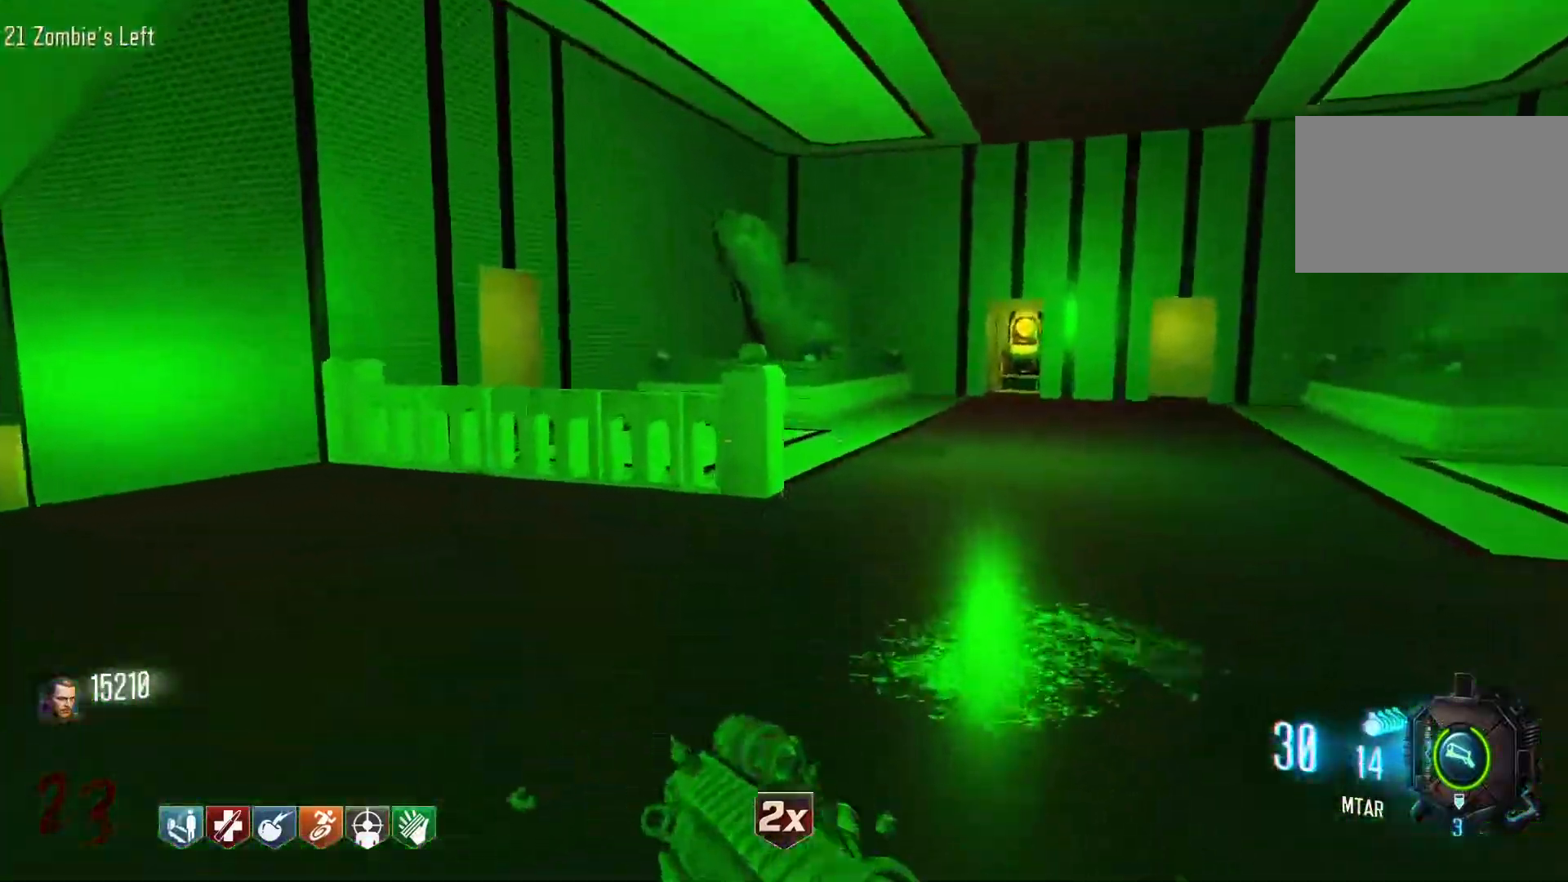
{"keys": ["shift", "w"], "mouse": [], "events": [[200, "shift", "down"]]}
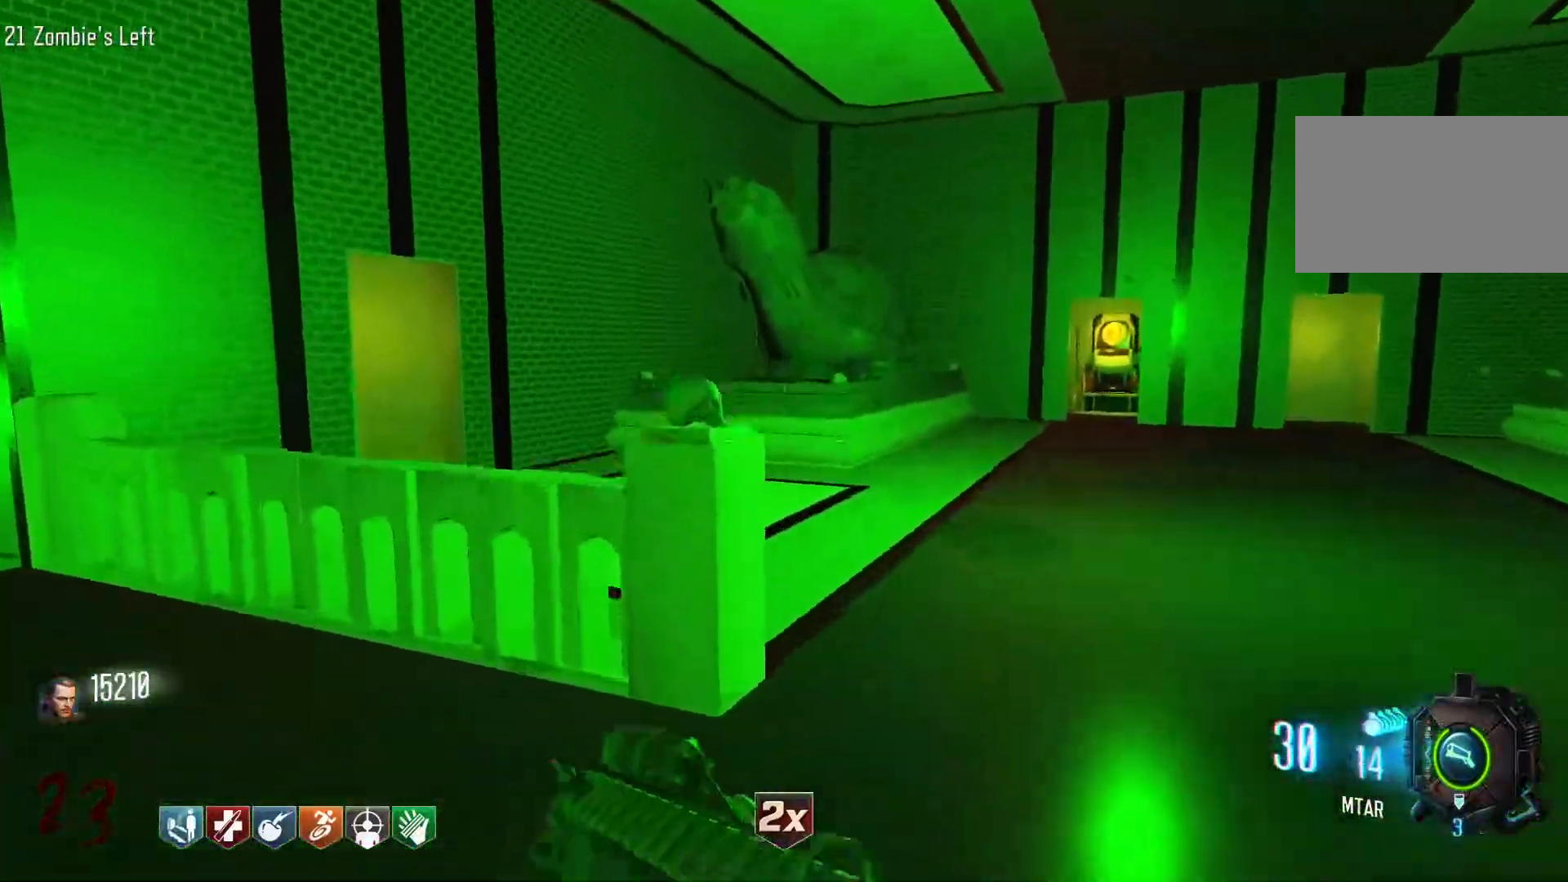
{"keys": ["s"], "mouse": ["right"], "events": [[117, "d", "down"], [167, "shift", "up"], [217, "w", "up"], [350, "s", "down"], [400, "mouse_right", "down"], [500, "d", "up"]]}
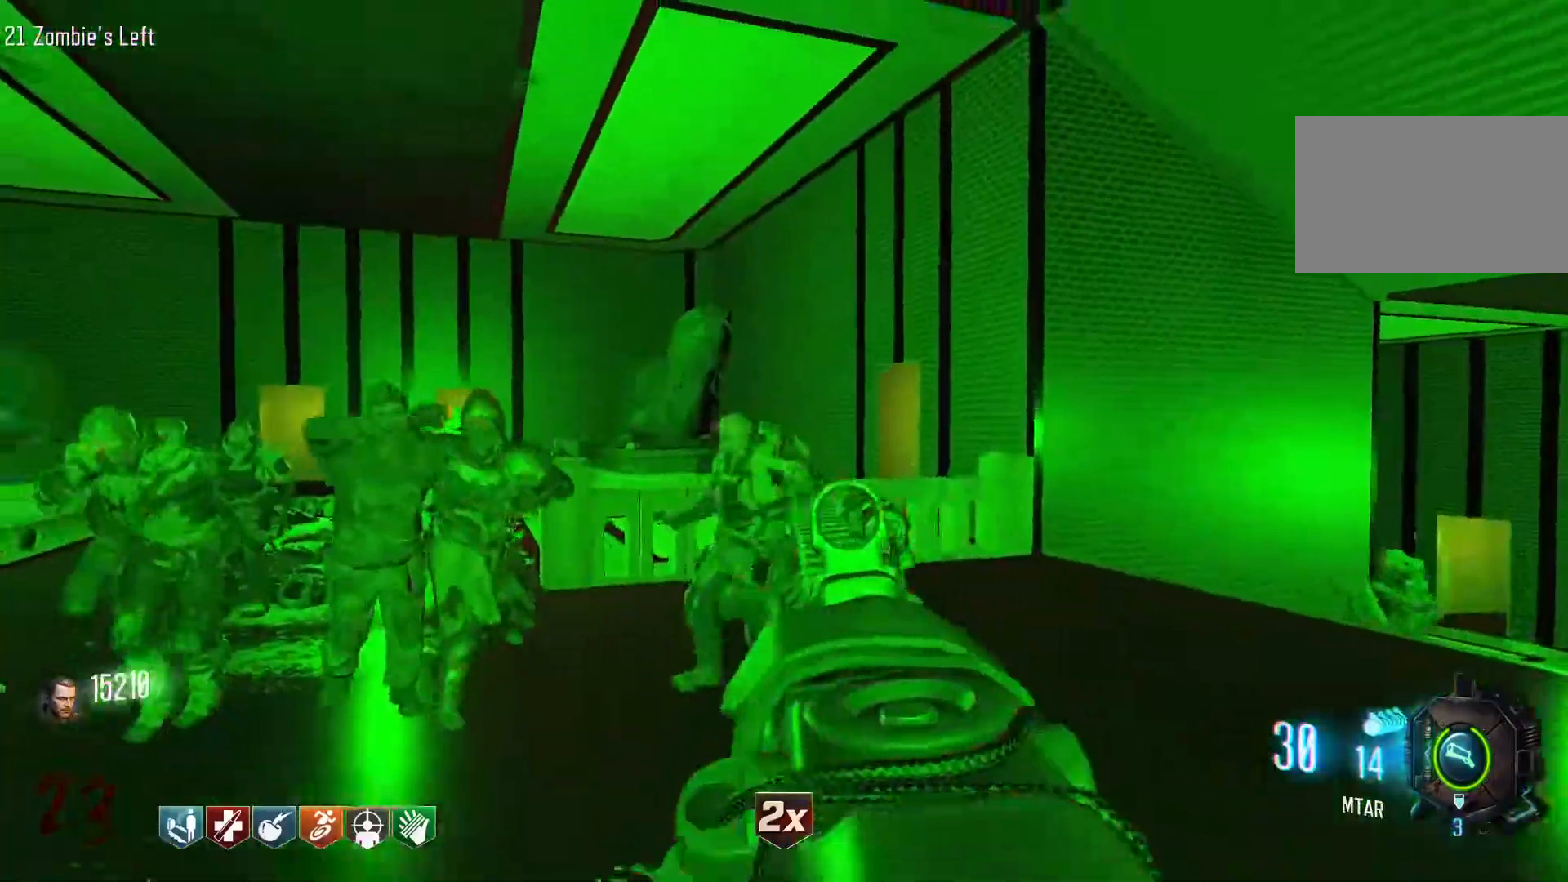
{"keys": ["s"], "mouse": ["left"], "events": [[50, "mouse_left", "down"], [84, "mouse_right", "up"]]}
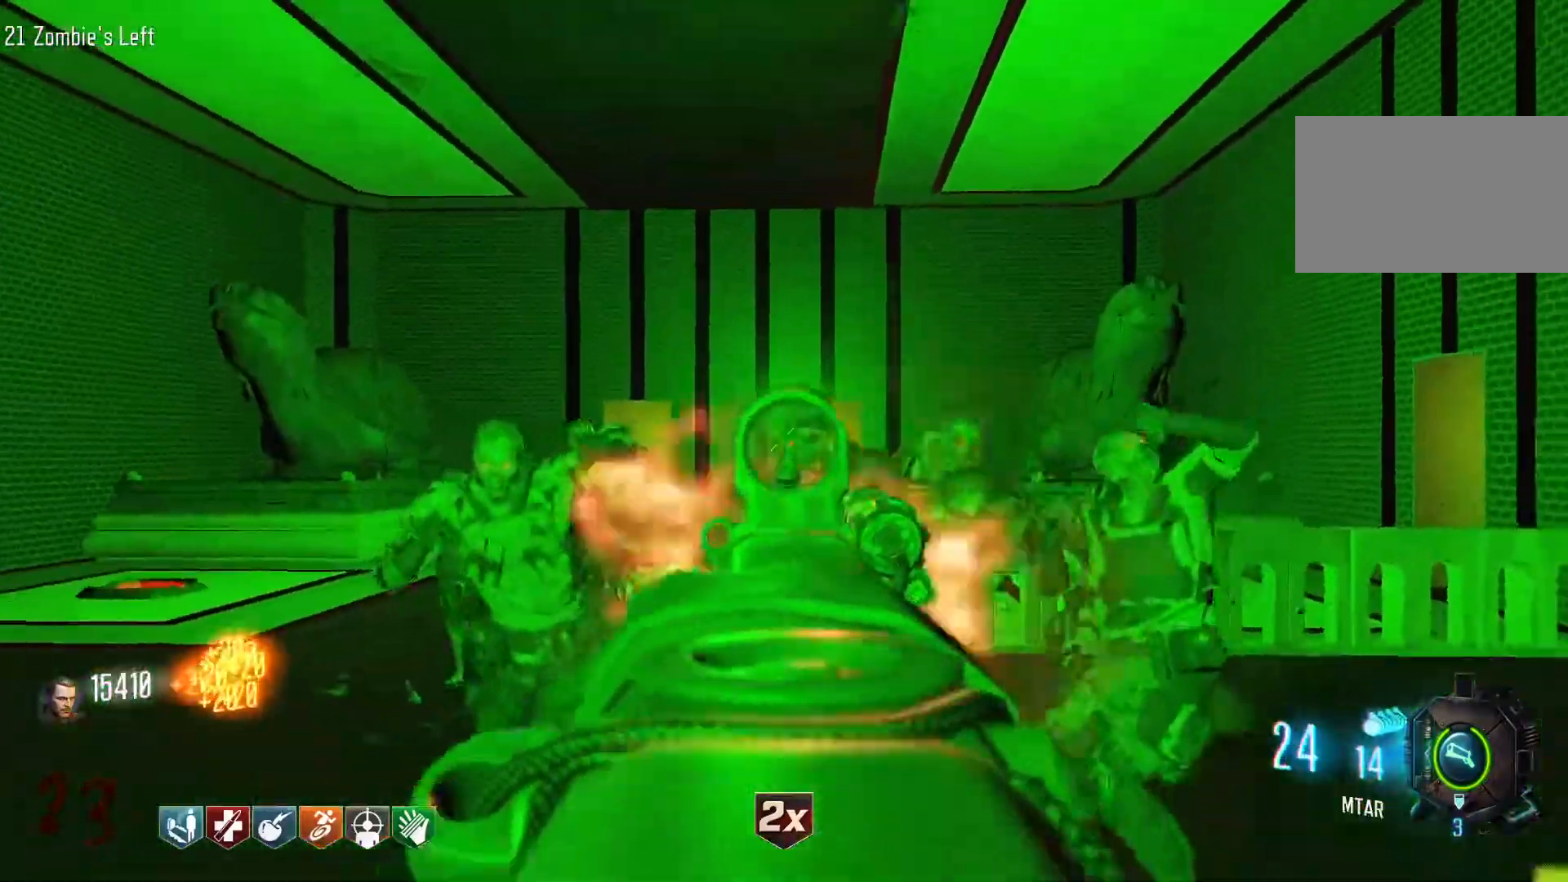
{"keys": ["s"], "mouse": ["left"], "events": [[334, "mouse_right", "down"], [484, "mouse_right", "up"]]}
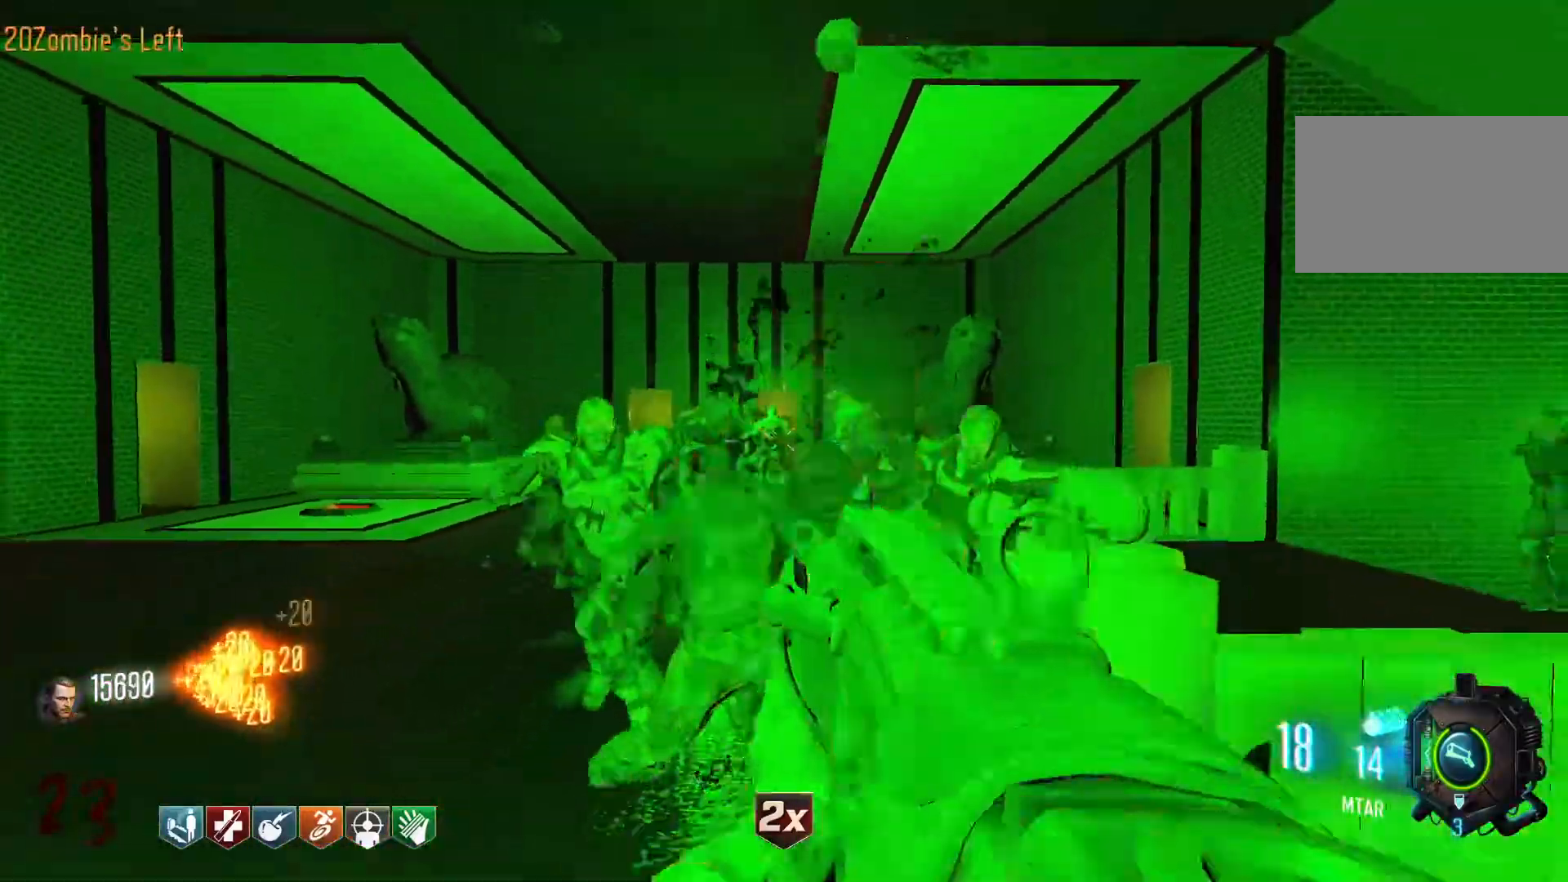
{"keys": ["s"], "mouse": [], "events": [[267, "mouse_left", "up"]]}
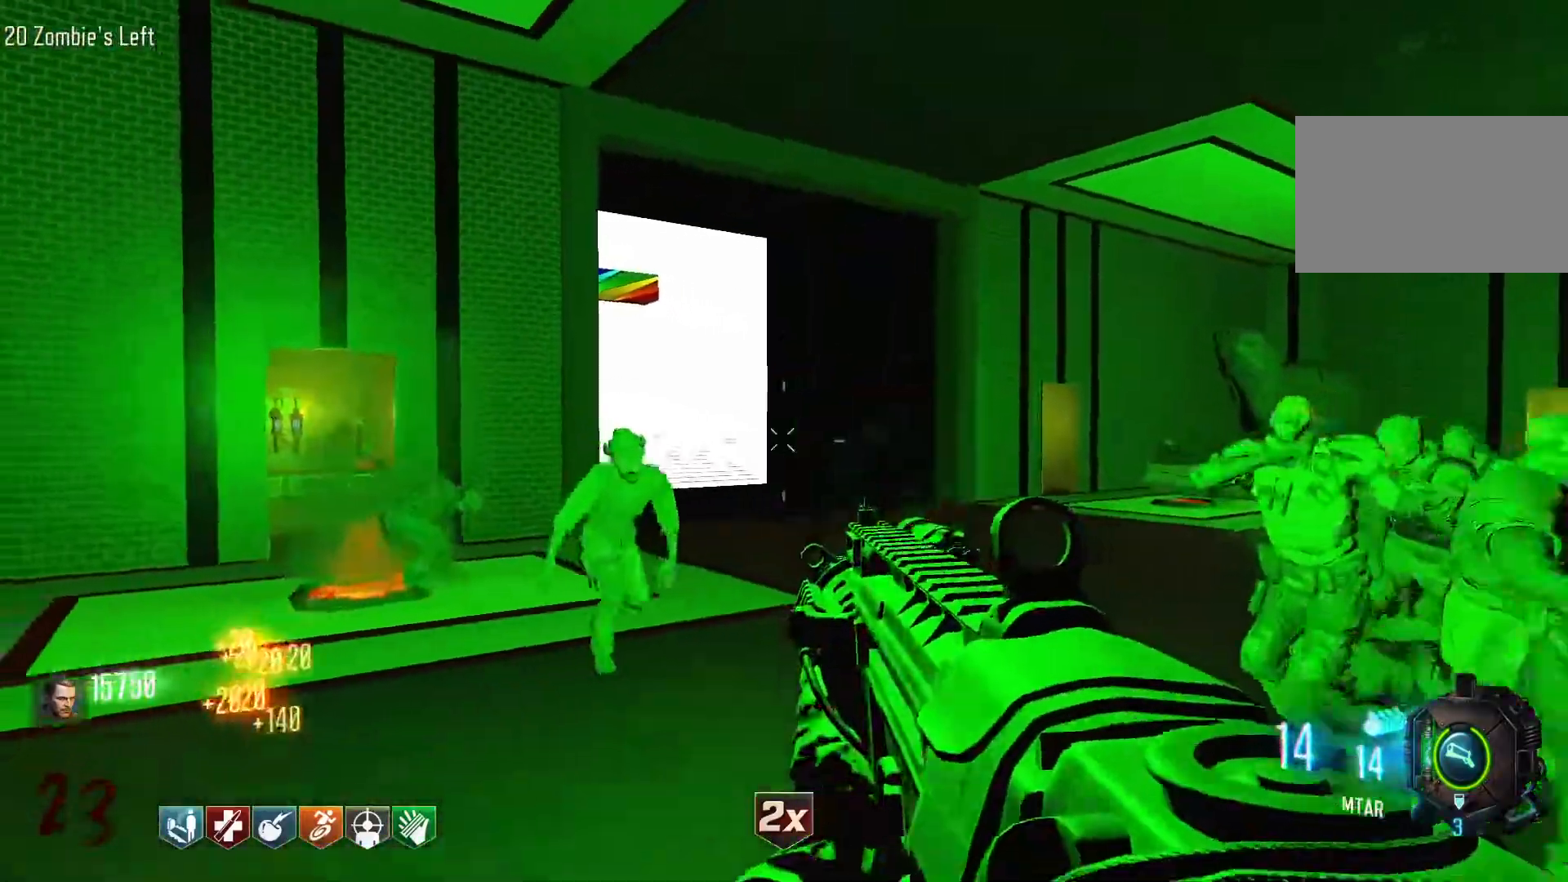
{"keys": ["a", "s"], "mouse": ["left"], "events": [[50, "a", "down"], [184, "mouse_left", "down"]]}
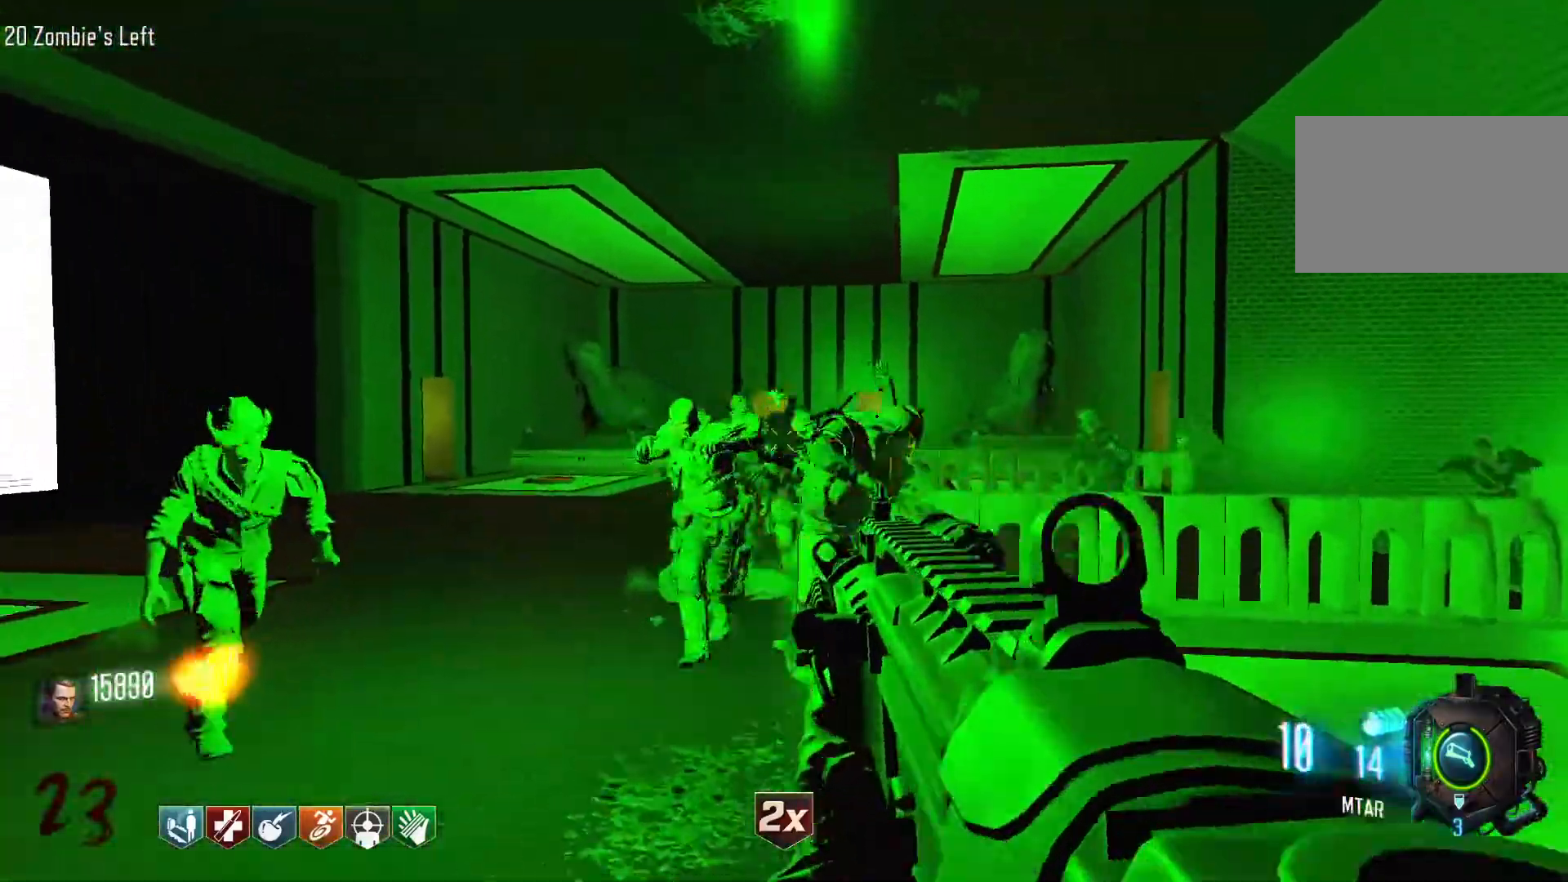
{"keys": ["w"], "mouse": [], "events": [[300, "s", "up"], [334, "mouse_left", "up"], [434, "w", "down"], [484, "a", "up"]]}